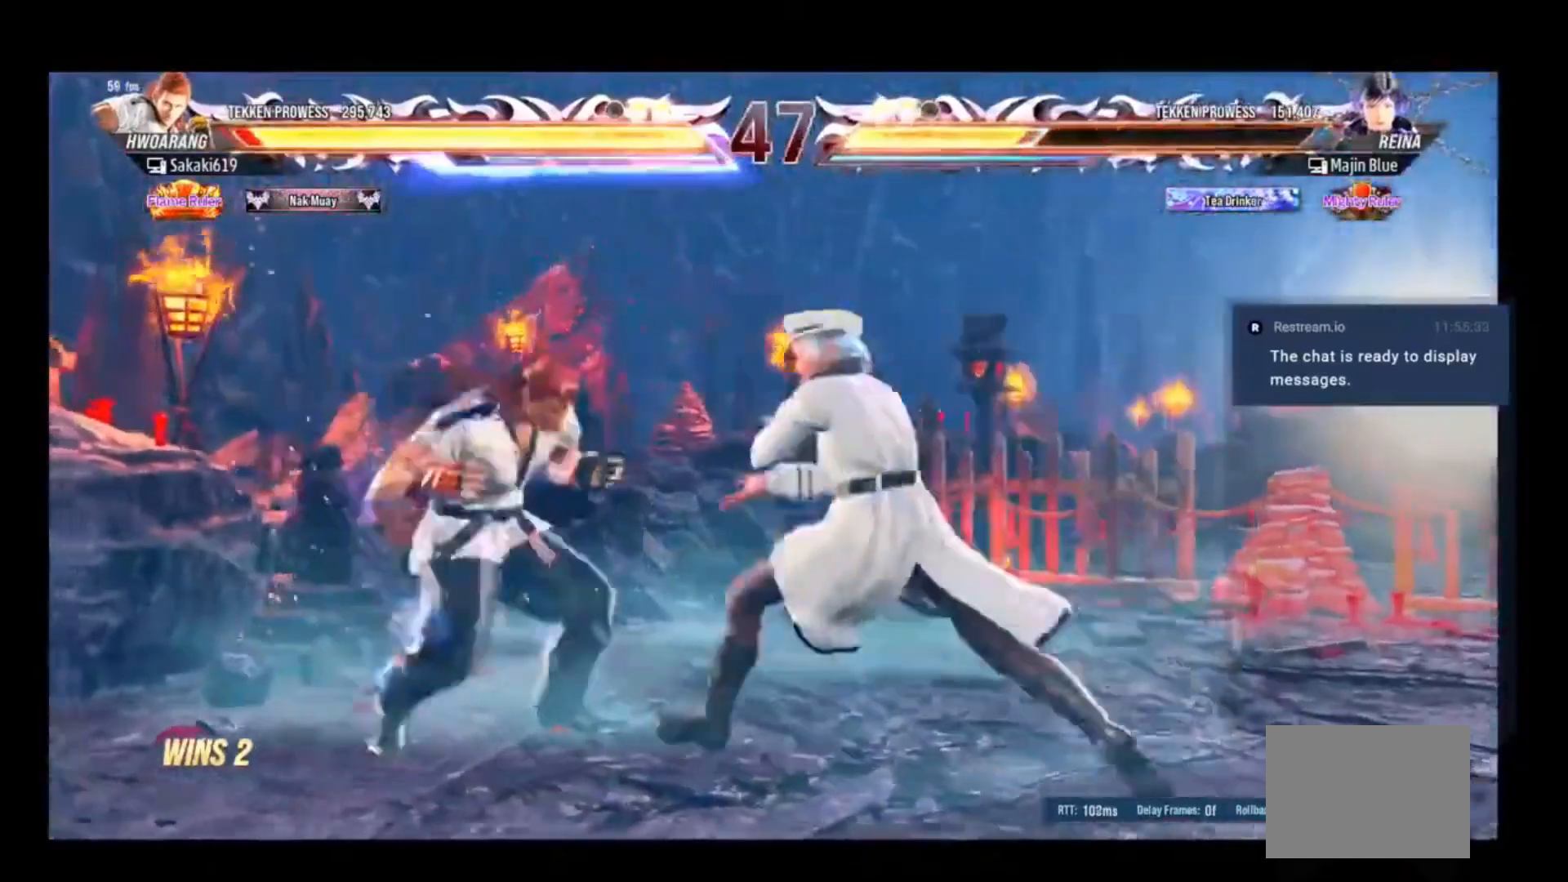
Gameplay with a controller (Xbox layout); each line is a JSON object with the inputs held at the frame after it (dt_ms = milliseconds from this image to that frame). "events" lists button and stick changes between this image and that frame as [ms after this image, input, new state], when the widget could be followed in between. Not read: left_stick right_stick.
{"dt_ms": 500, "buttons": [], "events": []}
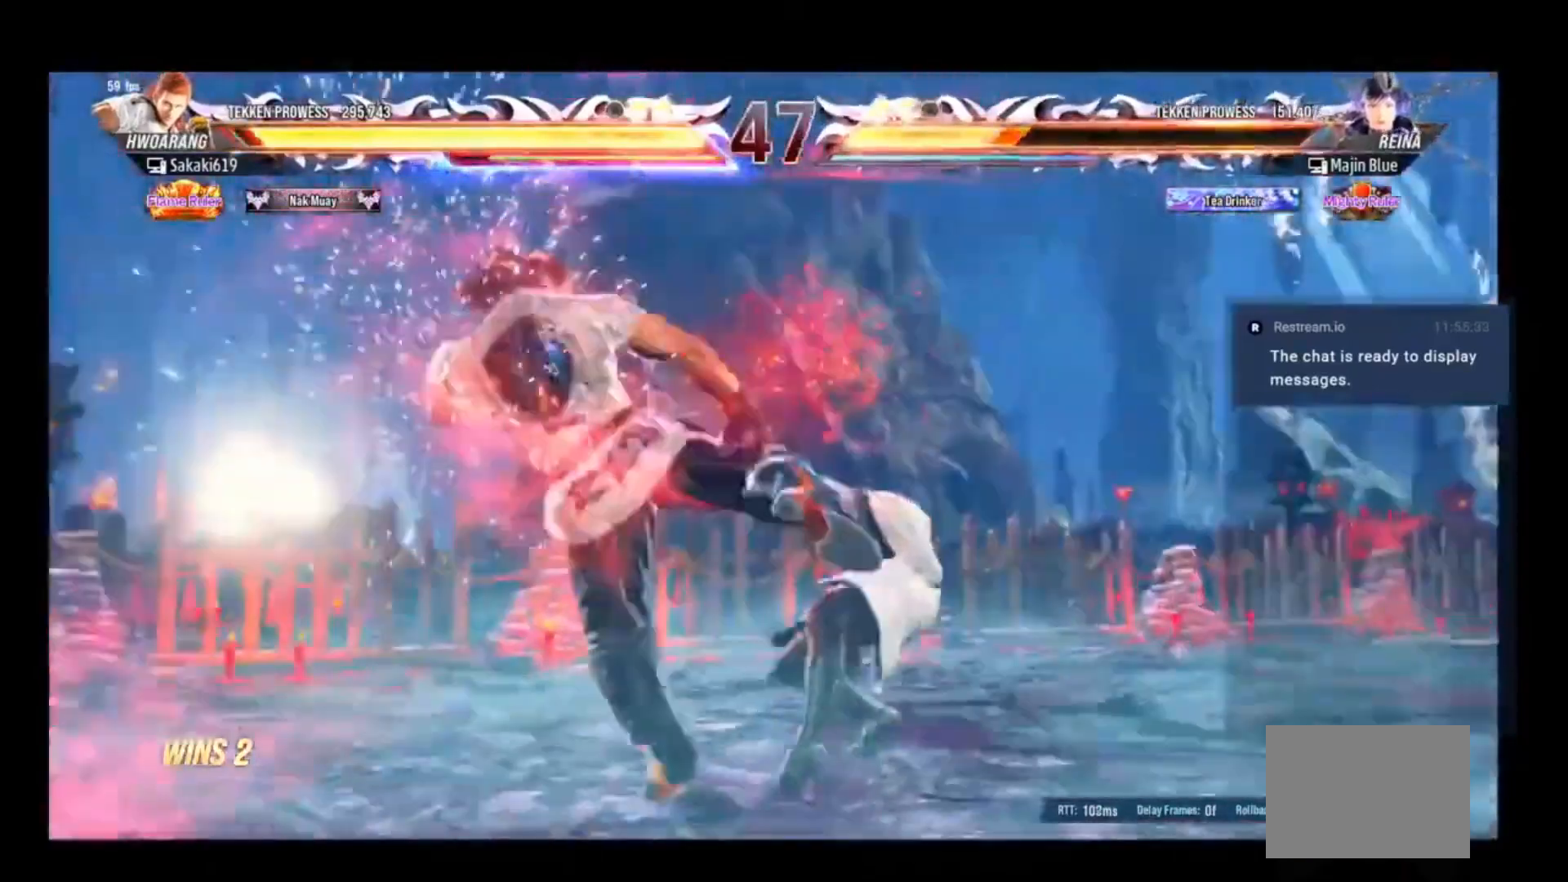
{"dt_ms": 500, "buttons": ["DPAD_RIGHT"], "events": [[250, "DPAD_RIGHT", "down"]]}
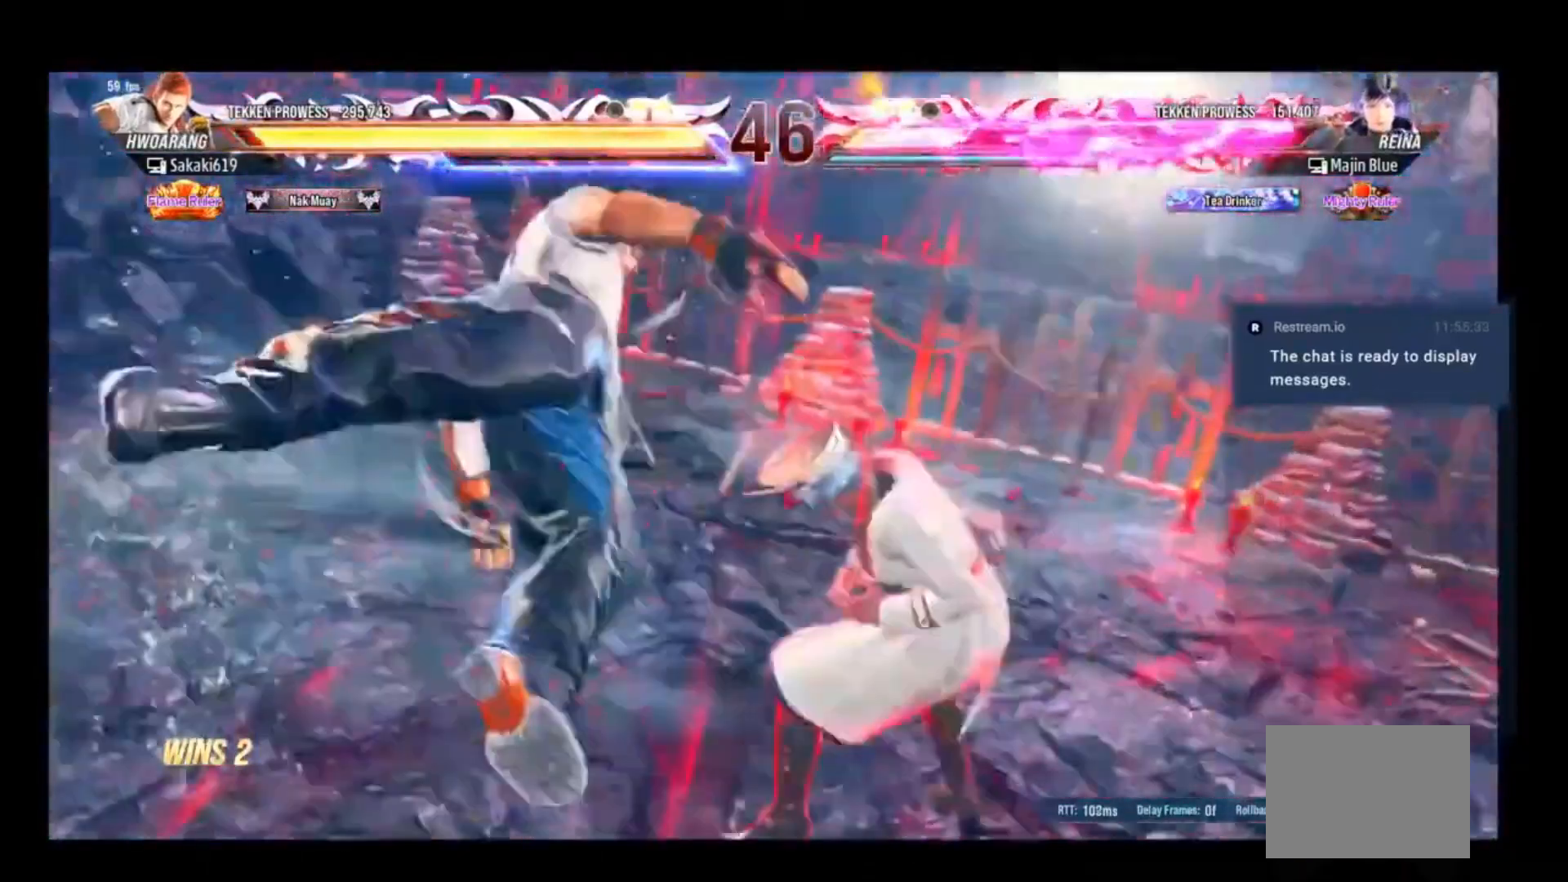
{"dt_ms": 500, "buttons": ["DPAD_RIGHT"], "events": []}
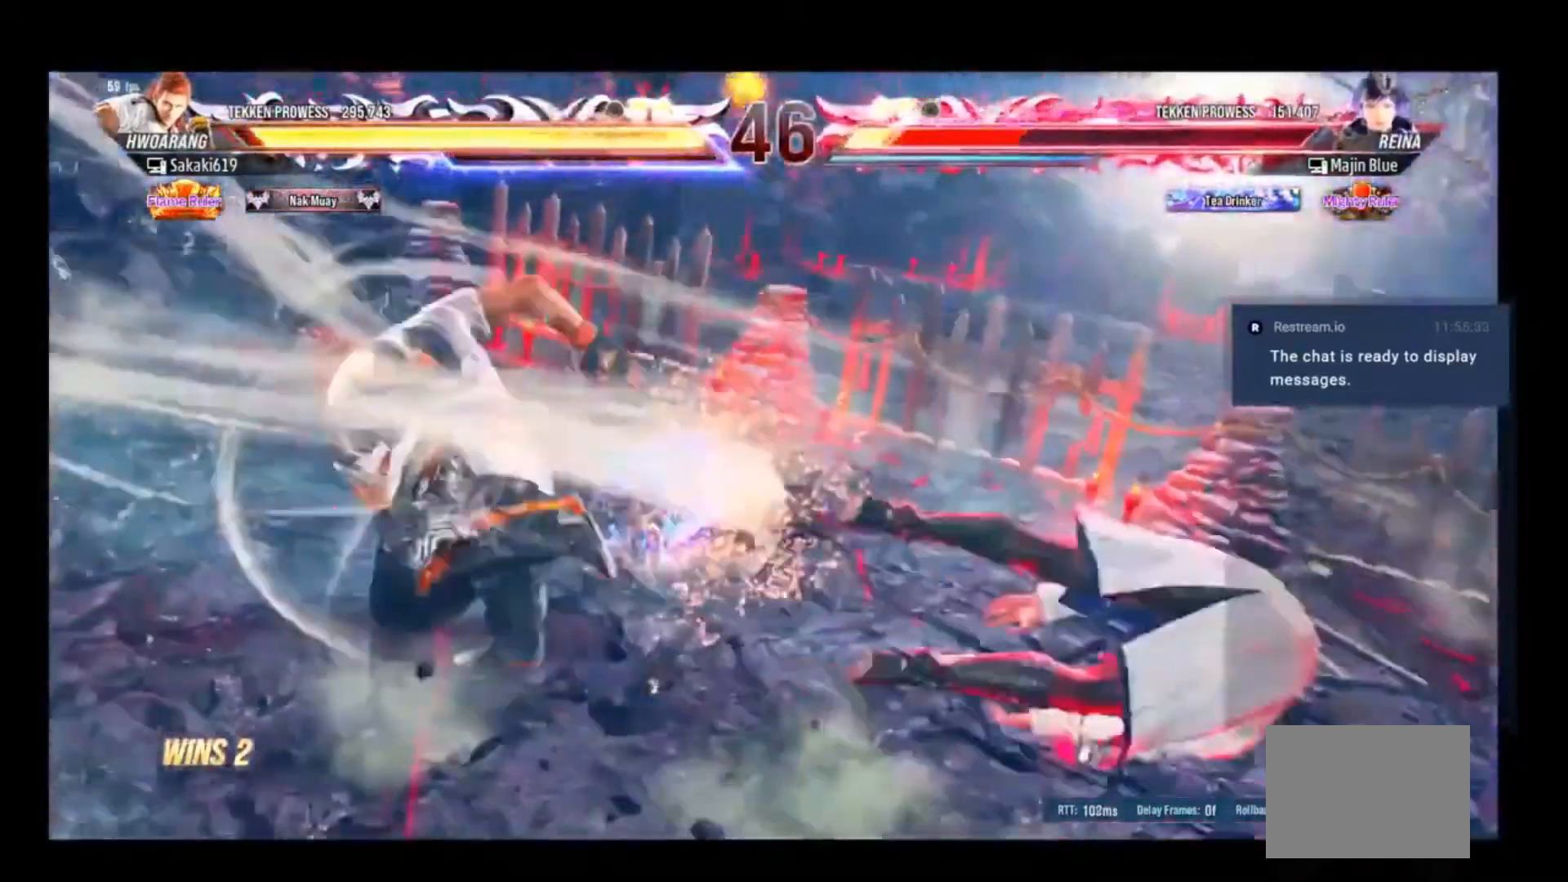
{"dt_ms": 500, "buttons": ["DPAD_RIGHT"], "events": [[417, "A", "down"], [483, "A", "up"]]}
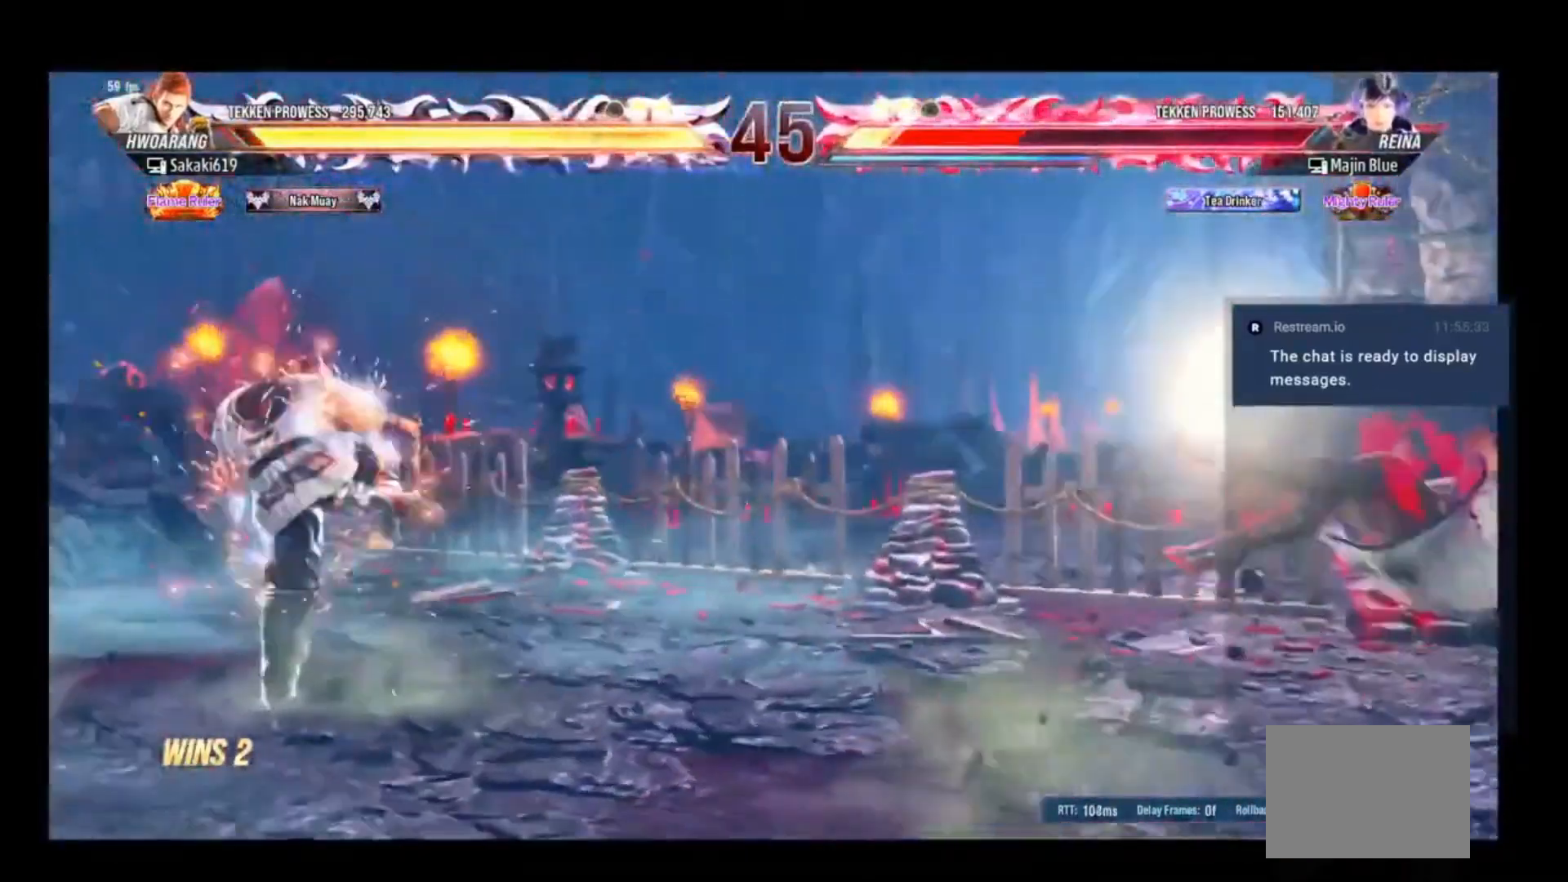
{"dt_ms": 500, "buttons": ["DPAD_RIGHT"], "events": [[183, "A", "down"], [350, "A", "up"]]}
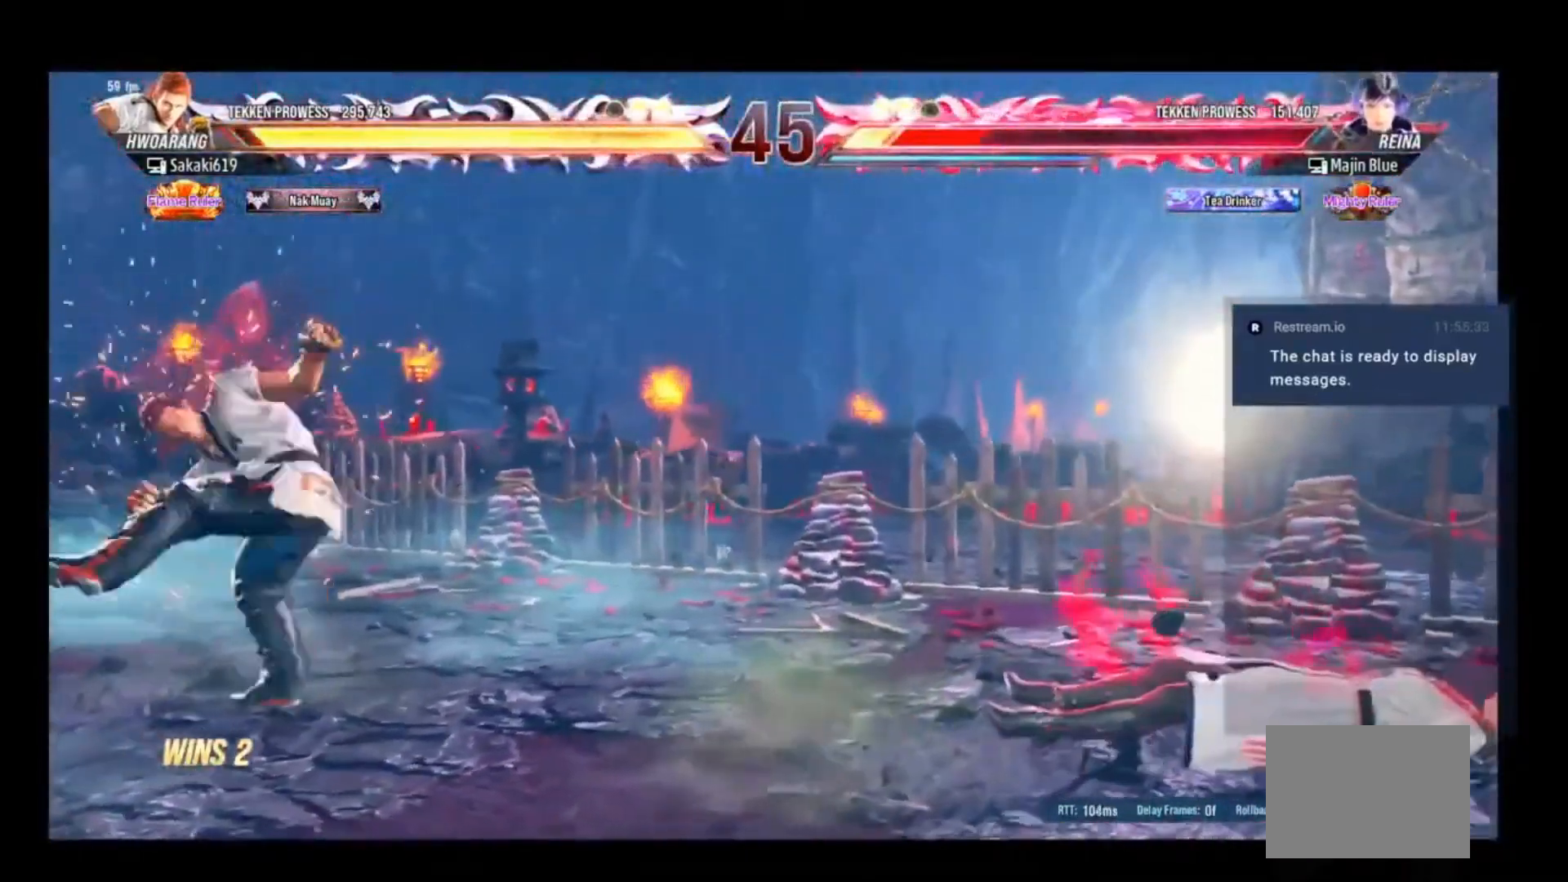
{"dt_ms": 500, "buttons": ["DPAD_RIGHT"], "events": [[117, "DPAD_RIGHT", "up"], [417, "DPAD_RIGHT", "down"]]}
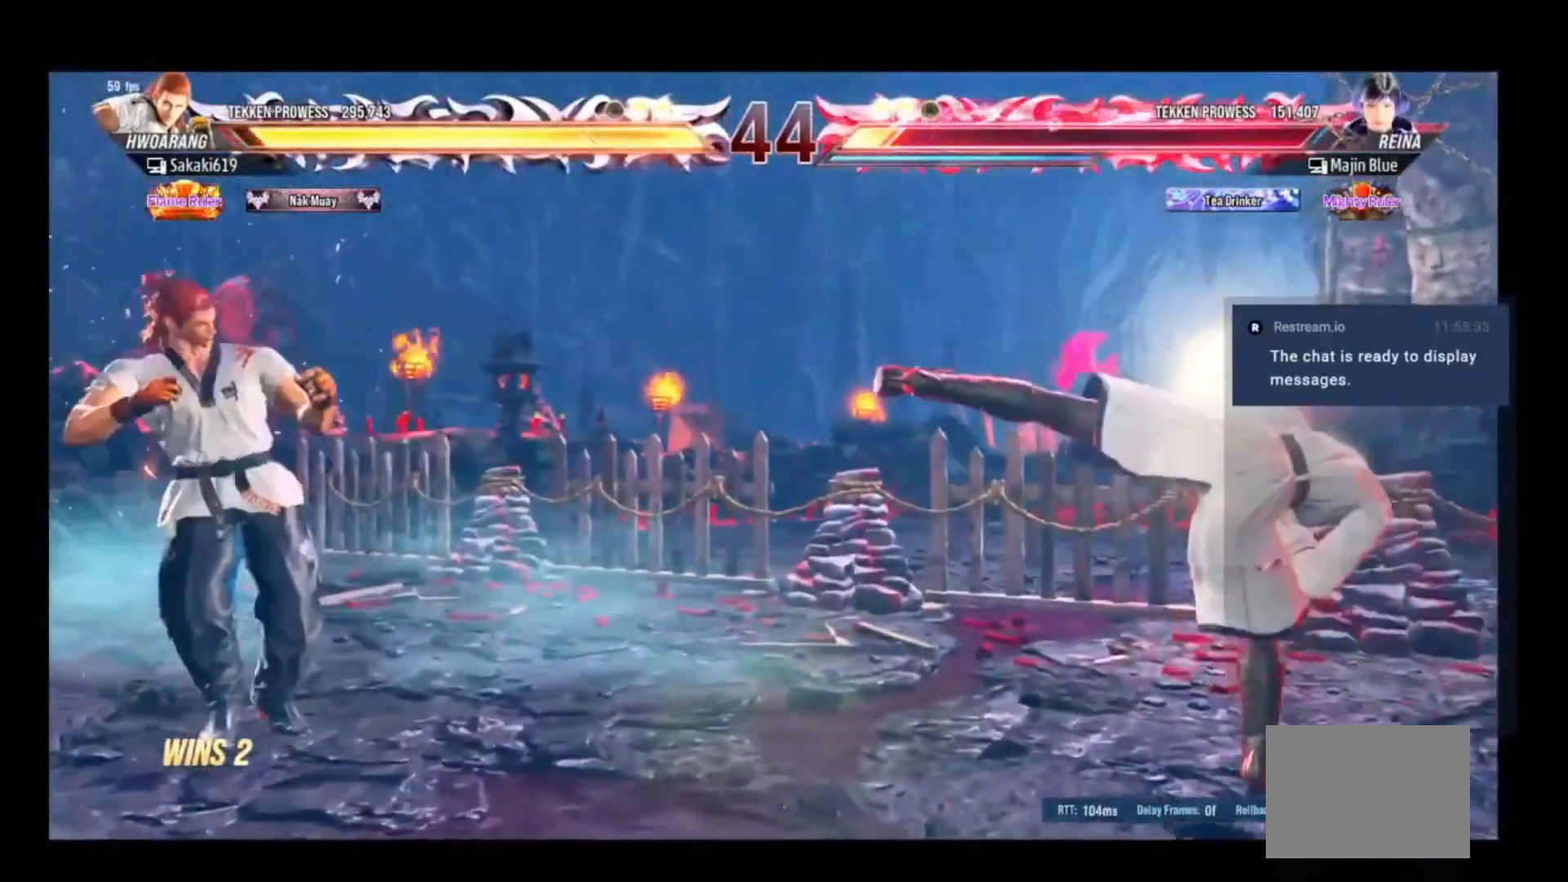
{"dt_ms": 500, "buttons": ["X"], "events": [[50, "DPAD_RIGHT", "up"], [83, "DPAD_RIGHT", "down"], [450, "DPAD_RIGHT", "up"], [483, "X", "down"]]}
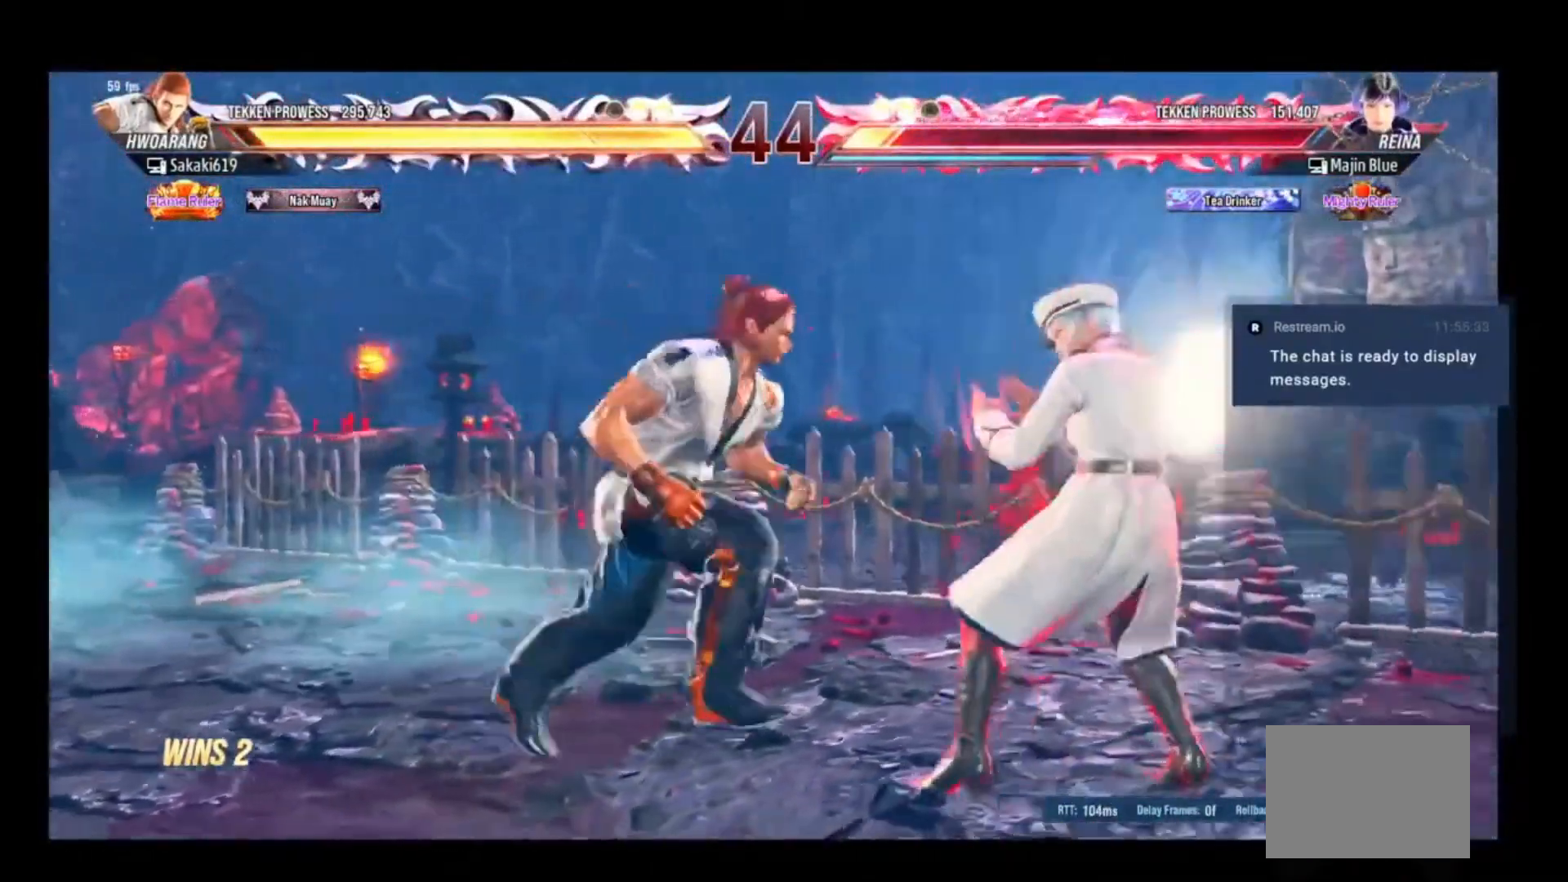
{"dt_ms": 1000, "buttons": []}
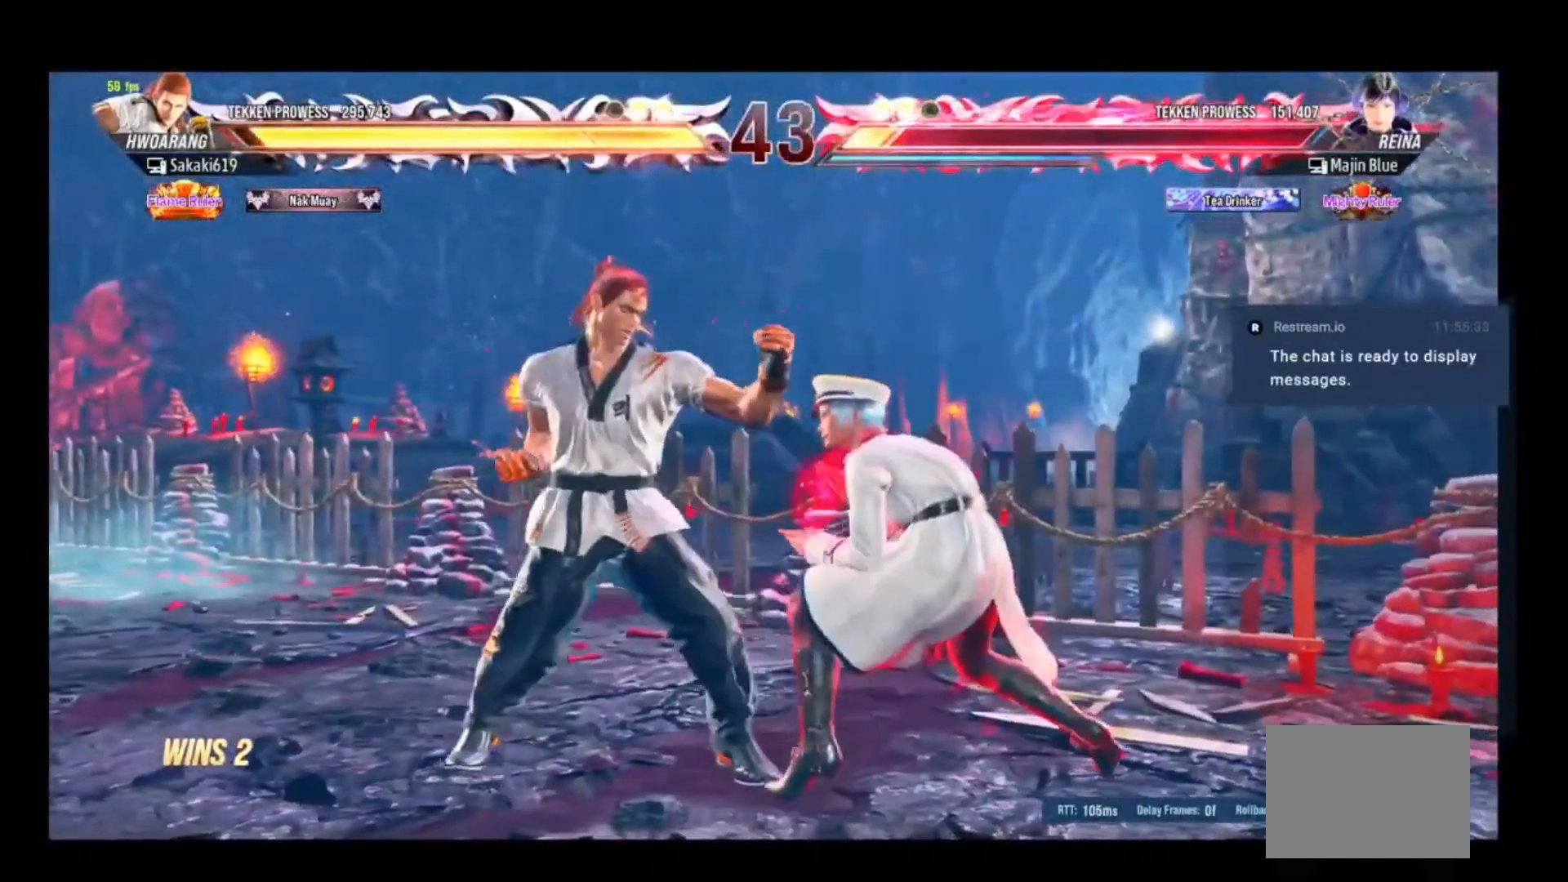
{"dt_ms": 500, "buttons": [], "events": [[83, "X", "down"], [250, "X", "up"]]}
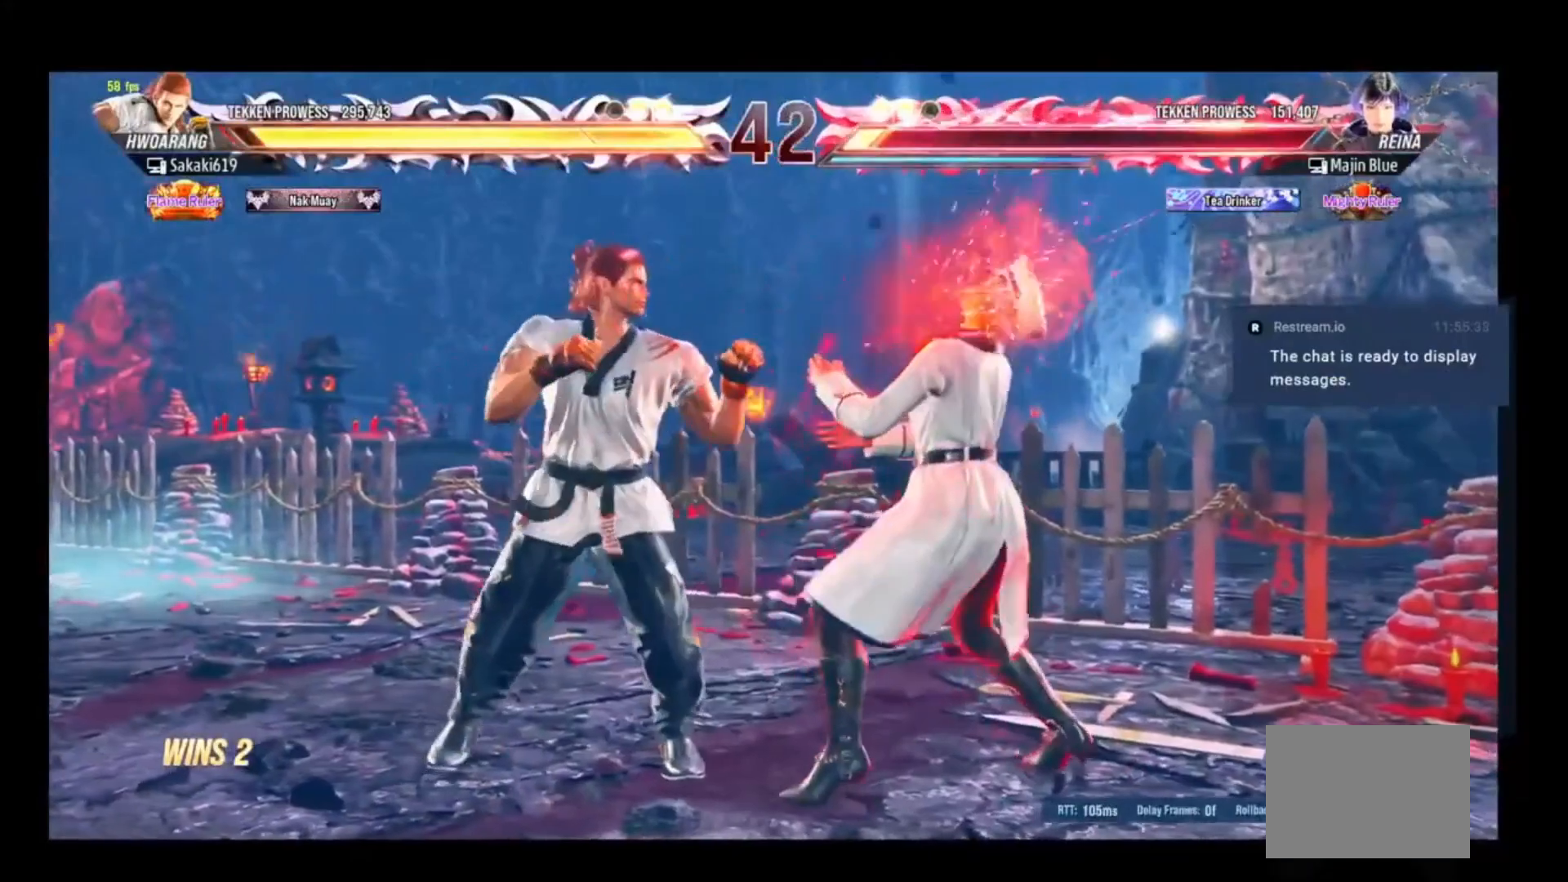
{"dt_ms": 500, "buttons": [], "events": [[117, "X", "down"], [217, "X", "up"]]}
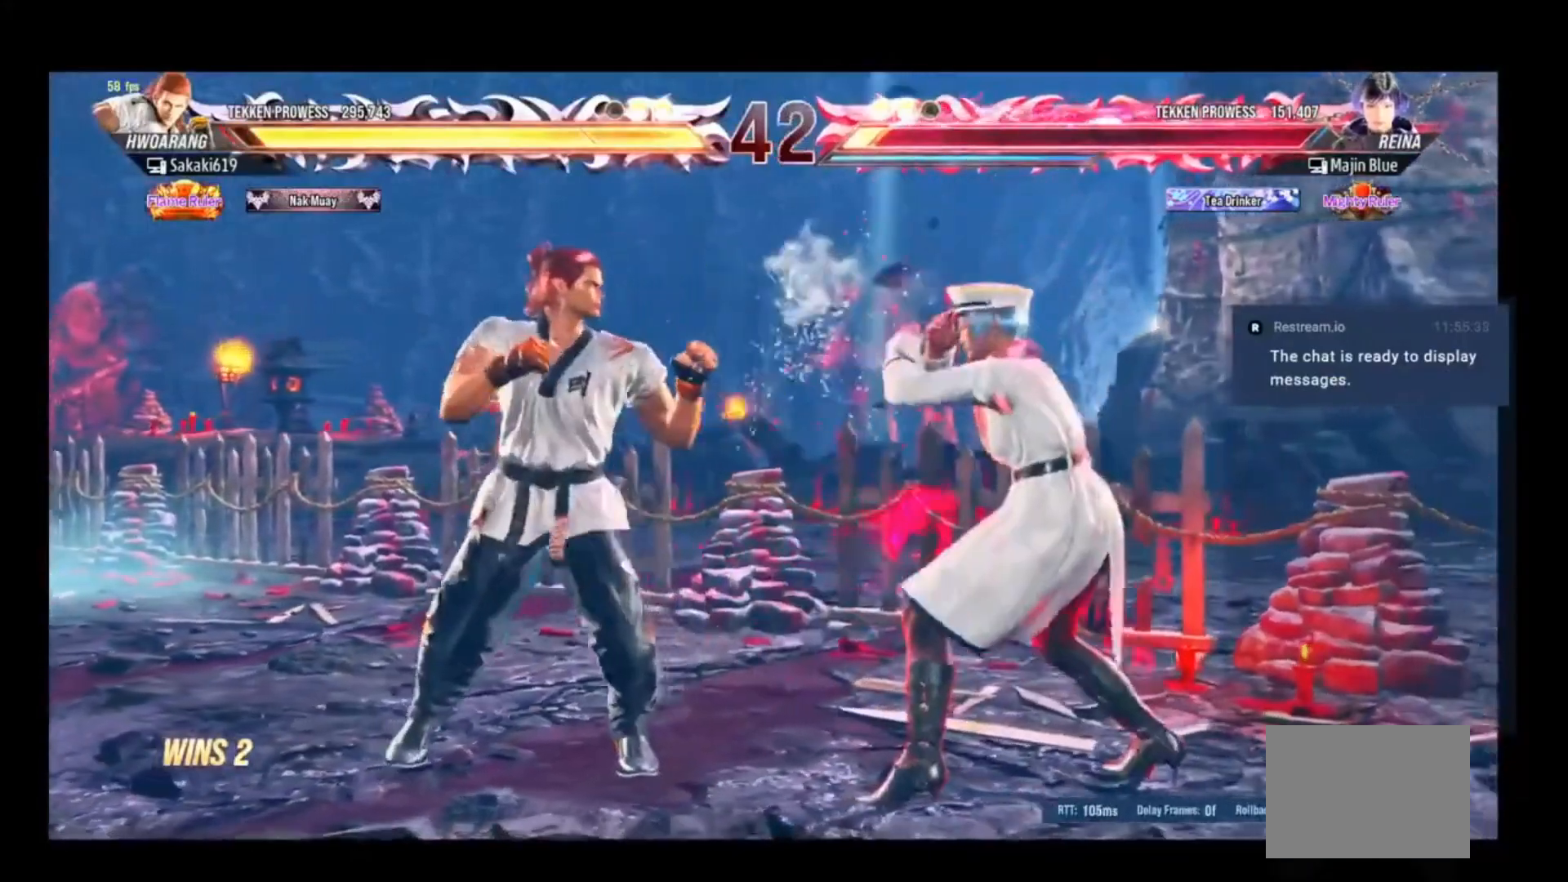
{"dt_ms": 500, "buttons": [], "events": [[50, "B", "down"], [50, "DPAD_DOWN", "down"], [183, "B", "up"], [283, "DPAD_DOWN", "up"]]}
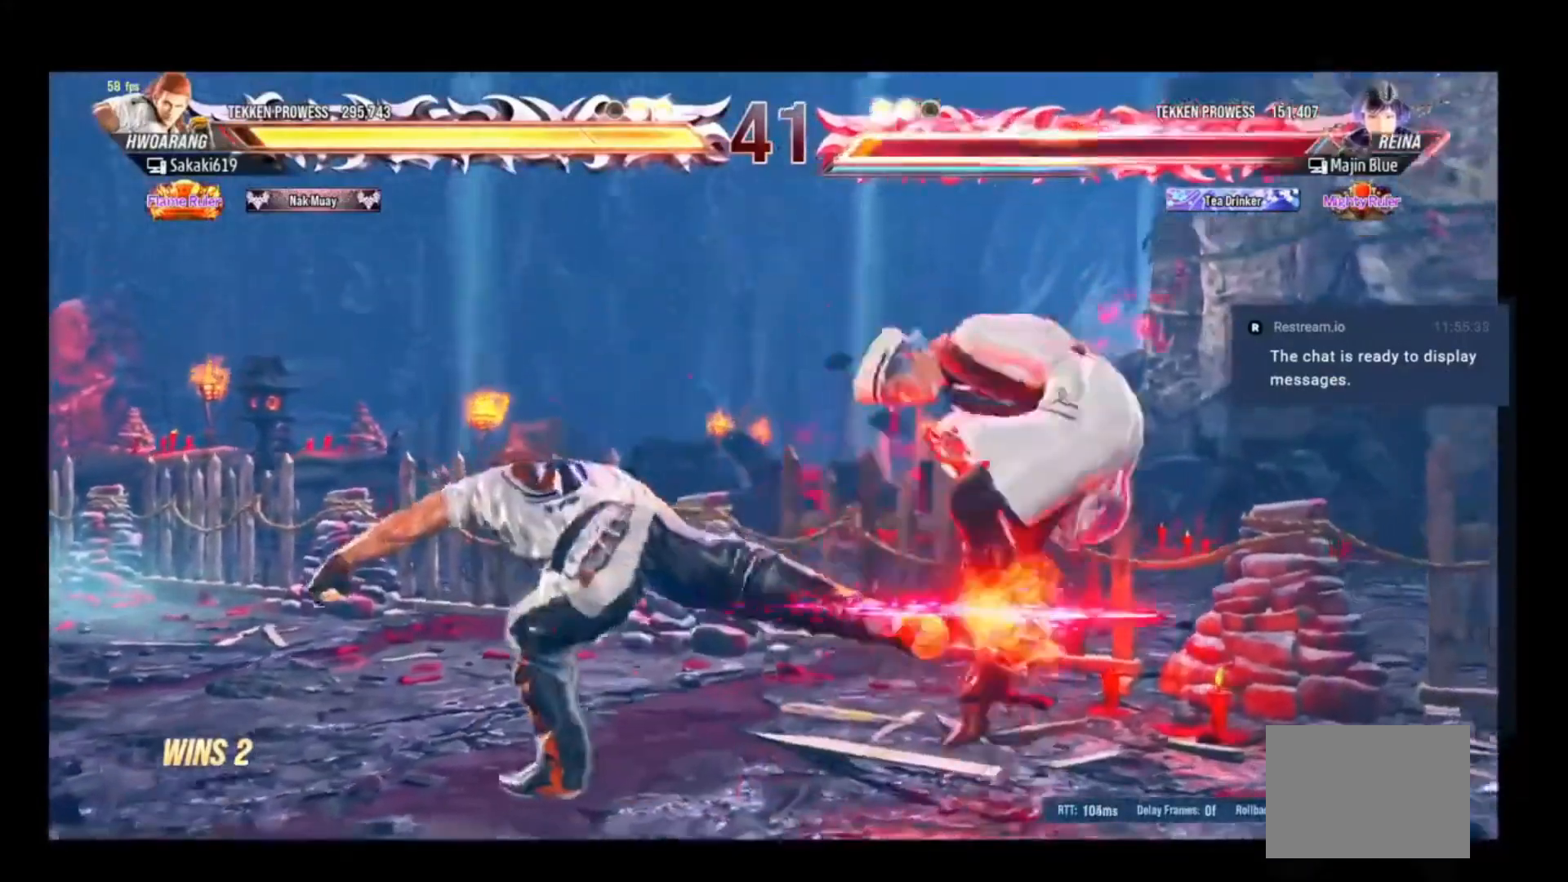
{"dt_ms": 500, "buttons": [], "events": []}
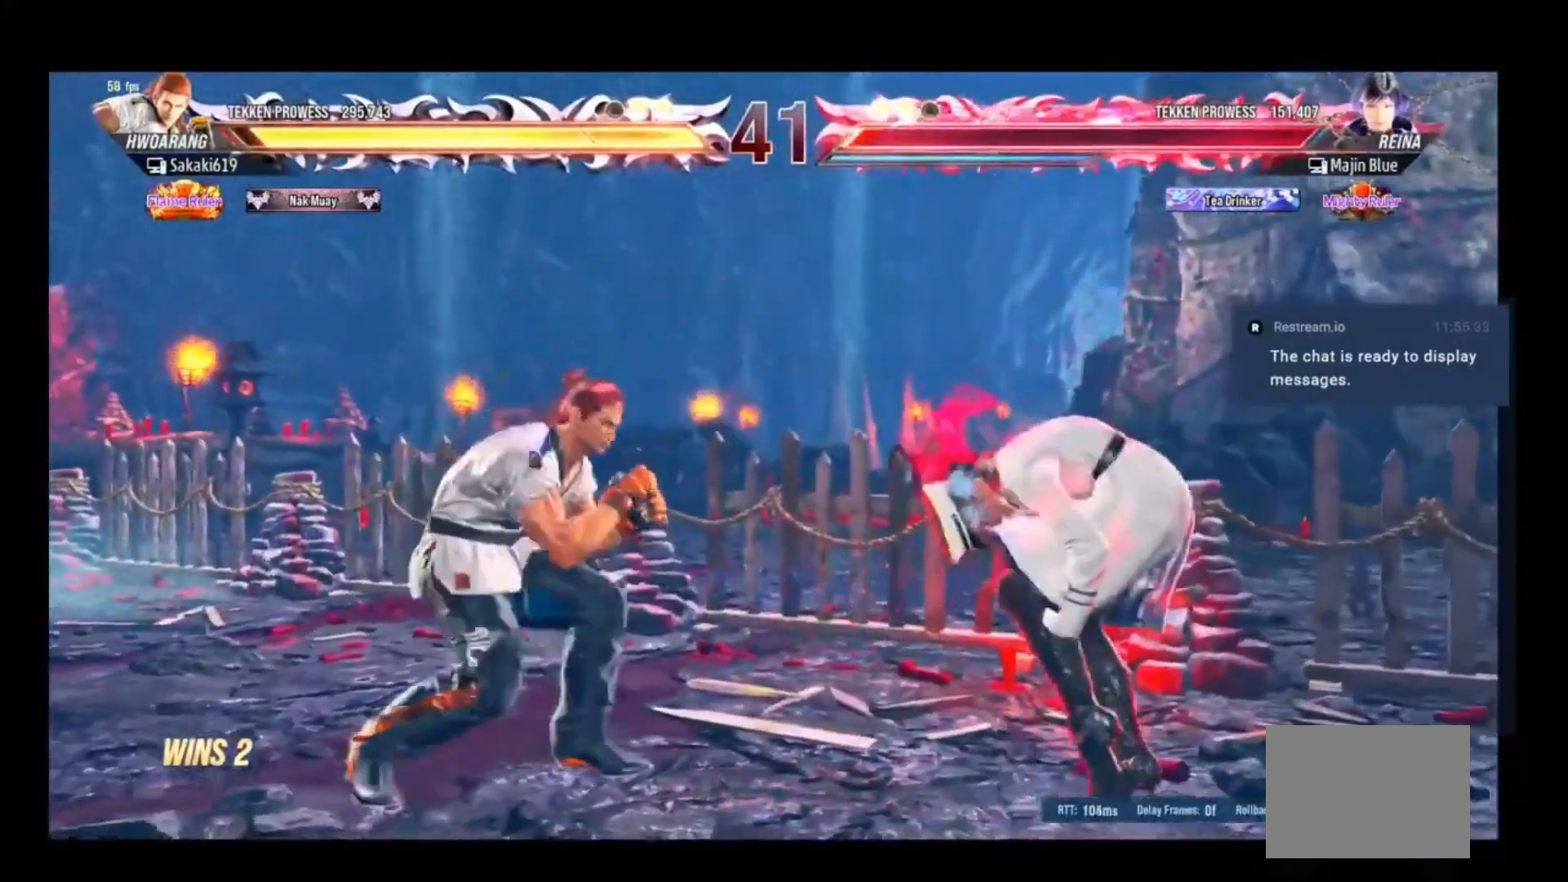
{"dt_ms": 500, "buttons": ["DPAD_LEFT"], "events": [[50, "DPAD_LEFT", "down"], [117, "DPAD_LEFT", "up"], [183, "DPAD_LEFT", "down"], [283, "DPAD_LEFT", "up"], [317, "DPAD_DOWN", "down"], [317, "DPAD_LEFT", "down"], [350, "DPAD_DOWN", "up"], [417, "DPAD_LEFT", "up"], [483, "DPAD_LEFT", "down"]]}
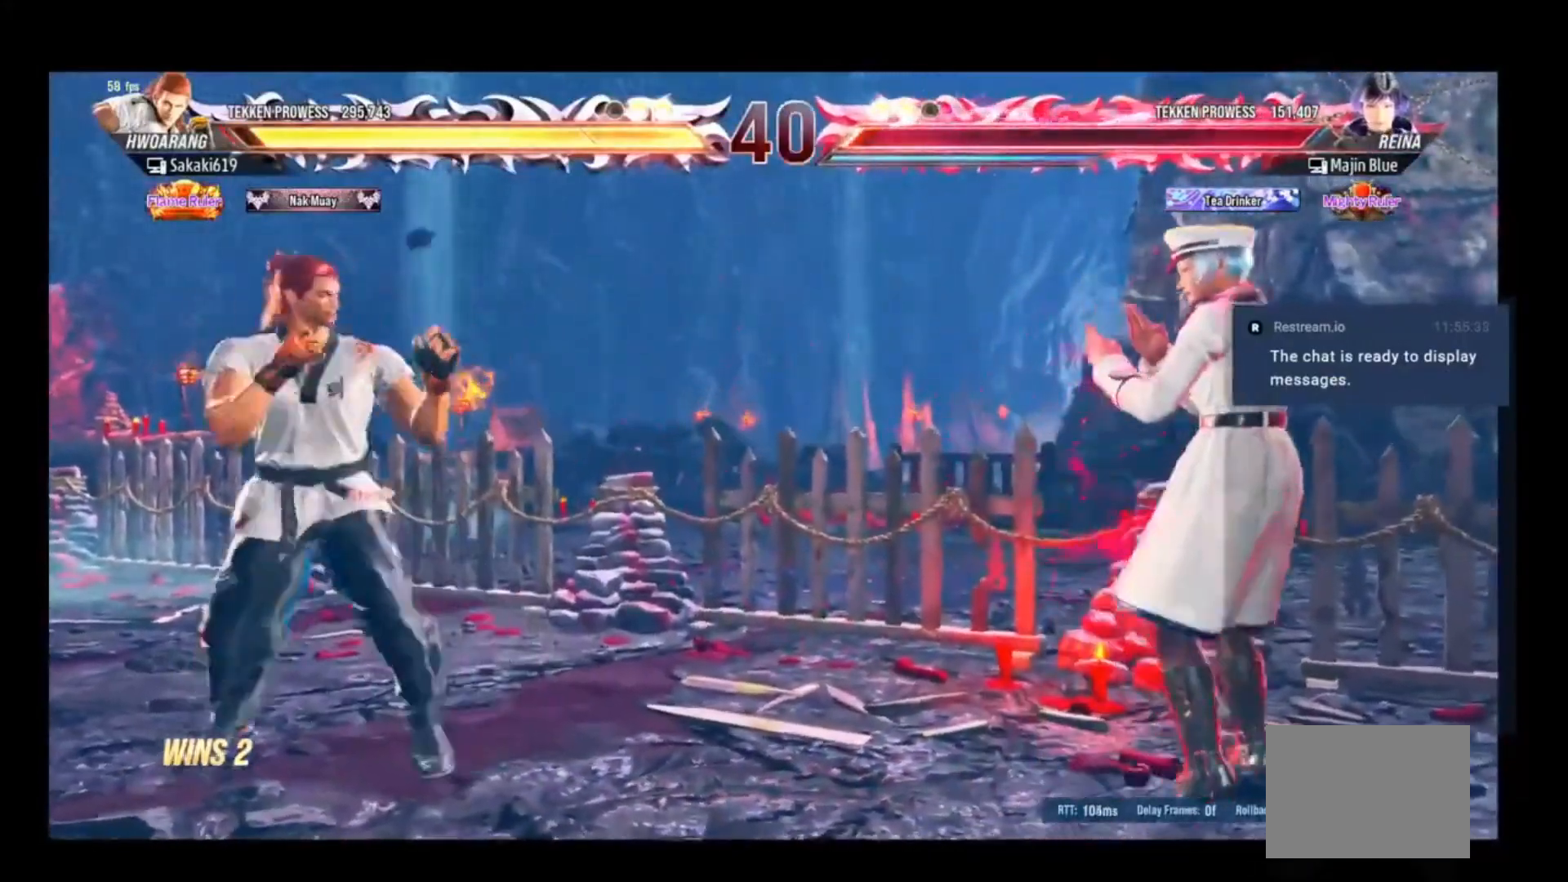
{"dt_ms": 500, "buttons": ["DPAD_DOWN"], "events": [[50, "DPAD_LEFT", "up"], [117, "DPAD_DOWN", "down"], [150, "DPAD_LEFT", "down"], [183, "DPAD_DOWN", "up"], [217, "DPAD_LEFT", "up"], [317, "DPAD_LEFT", "down"], [383, "DPAD_LEFT", "up"], [483, "DPAD_DOWN", "down"]]}
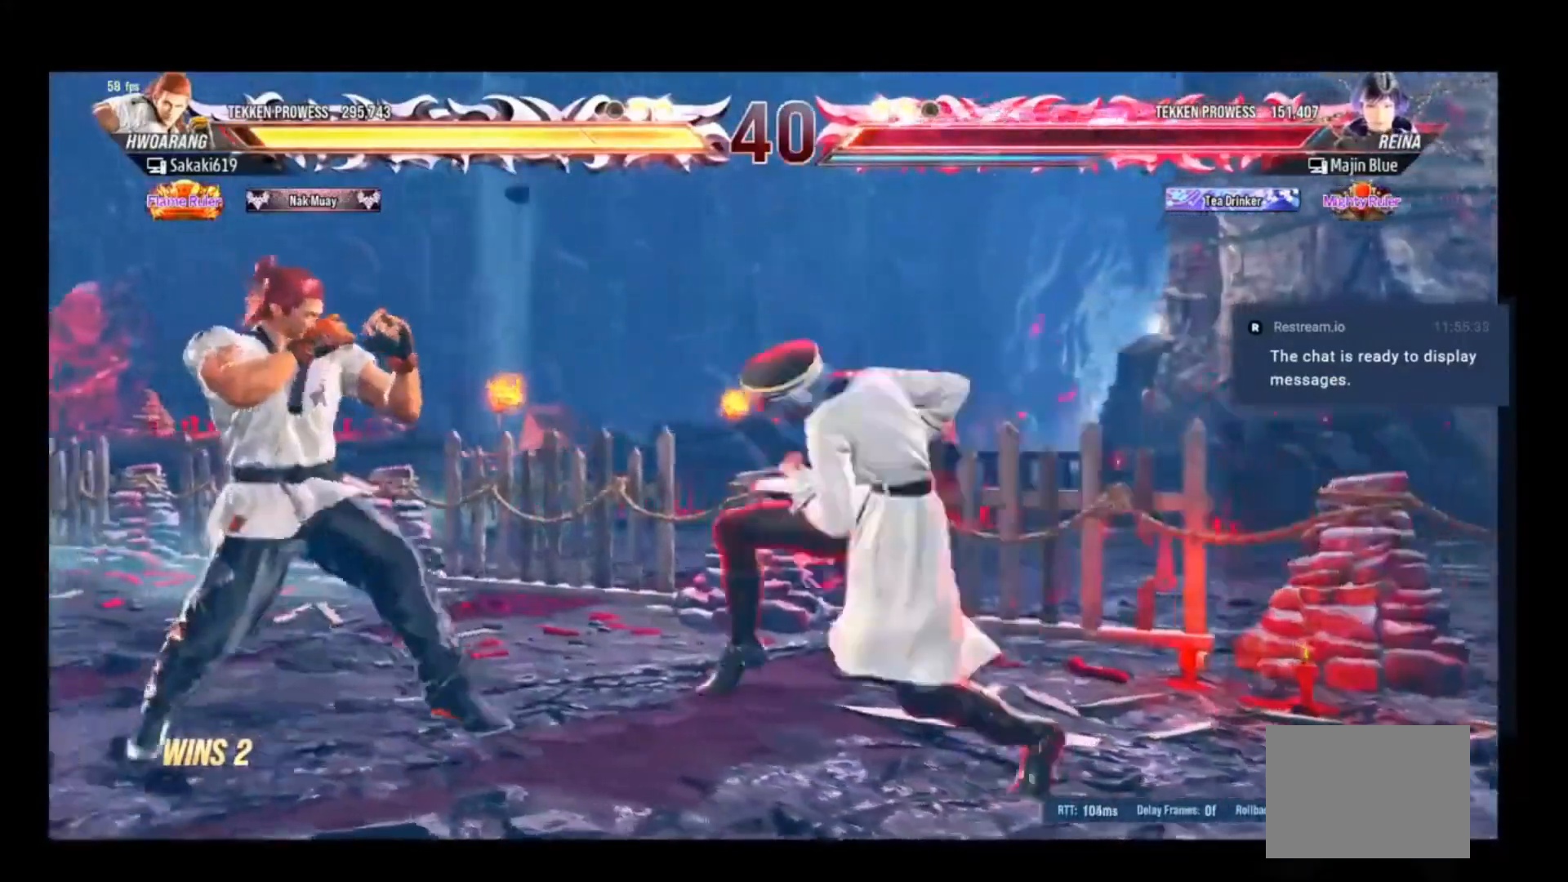
{"dt_ms": 500, "buttons": ["DPAD_LEFT"], "events": [[50, "DPAD_DOWN", "up"], [217, "DPAD_LEFT", "down"]]}
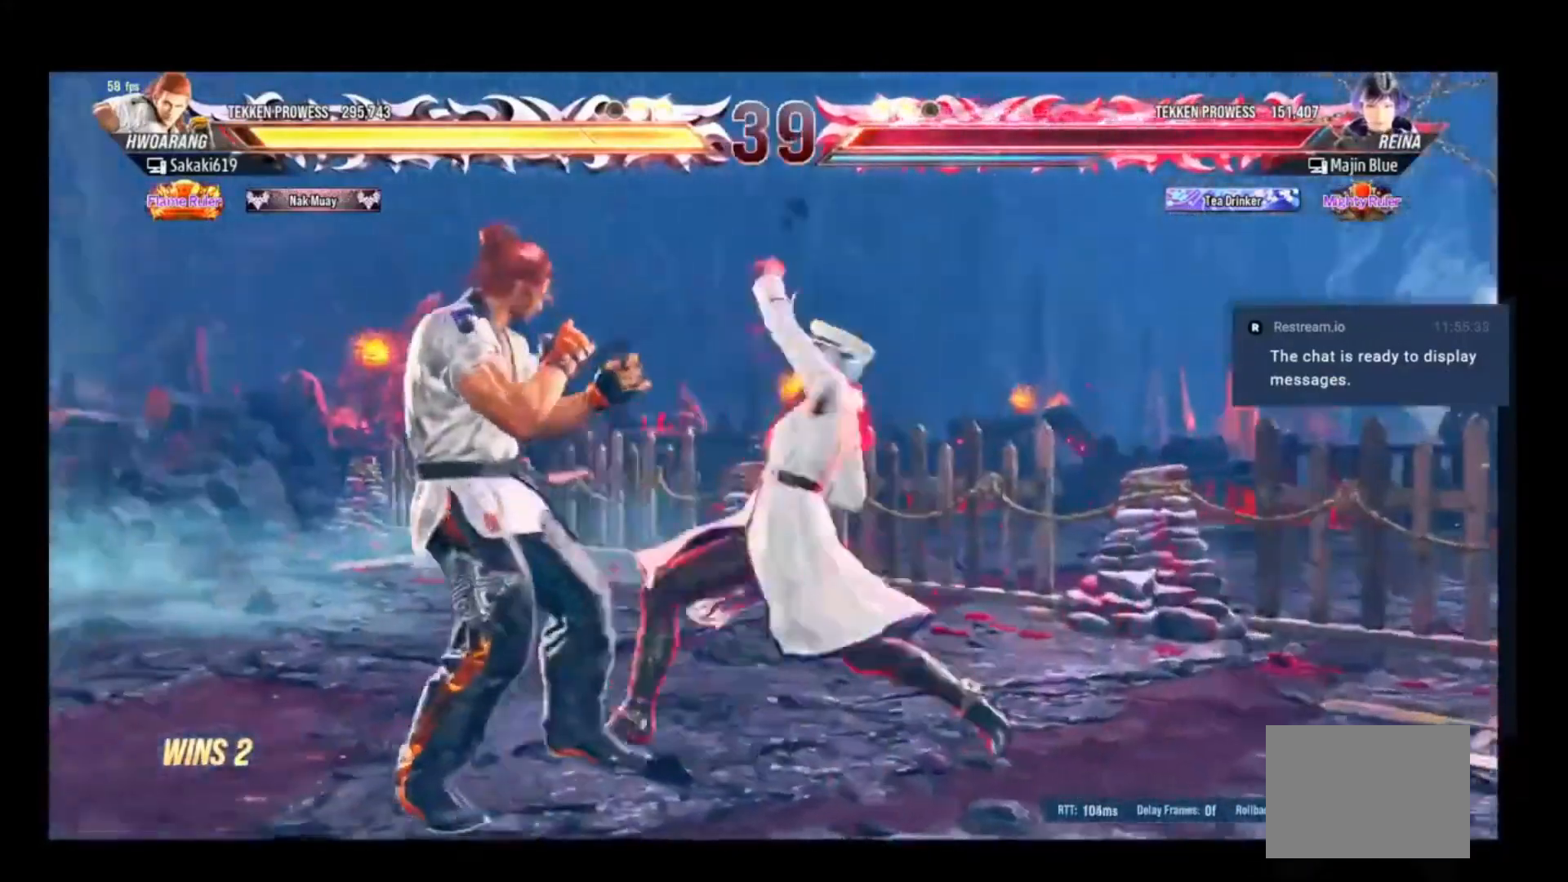
{"dt_ms": 500, "buttons": ["DPAD_DOWN"], "events": [[350, "DPAD_LEFT", "up"], [450, "DPAD_DOWN", "down"]]}
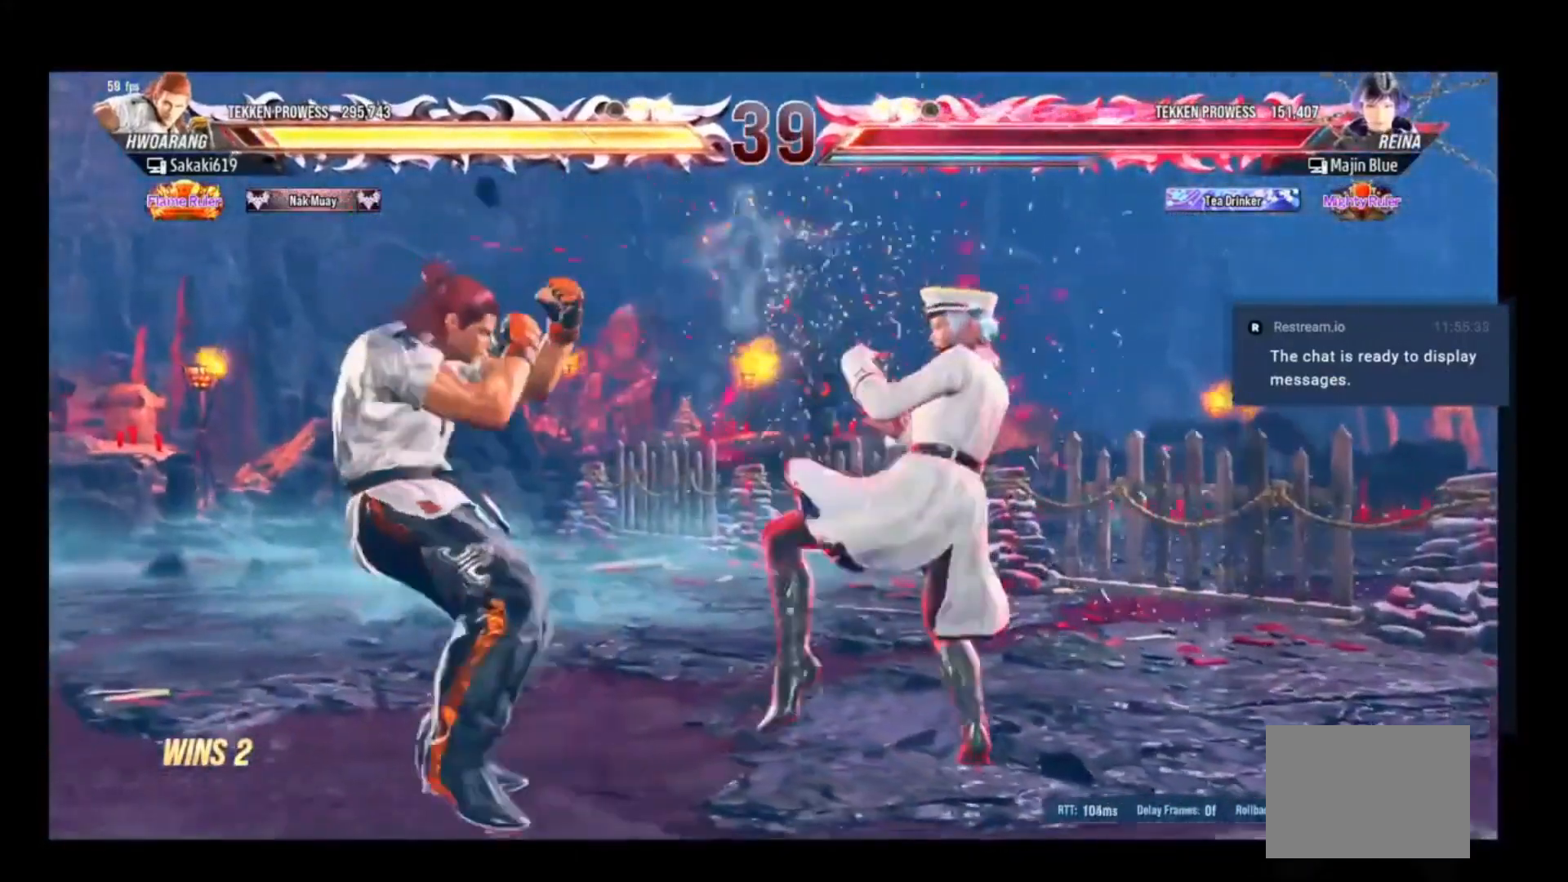
{"dt_ms": 500, "buttons": ["DPAD_LEFT"], "events": [[50, "DPAD_DOWN", "up"], [217, "DPAD_LEFT", "down"]]}
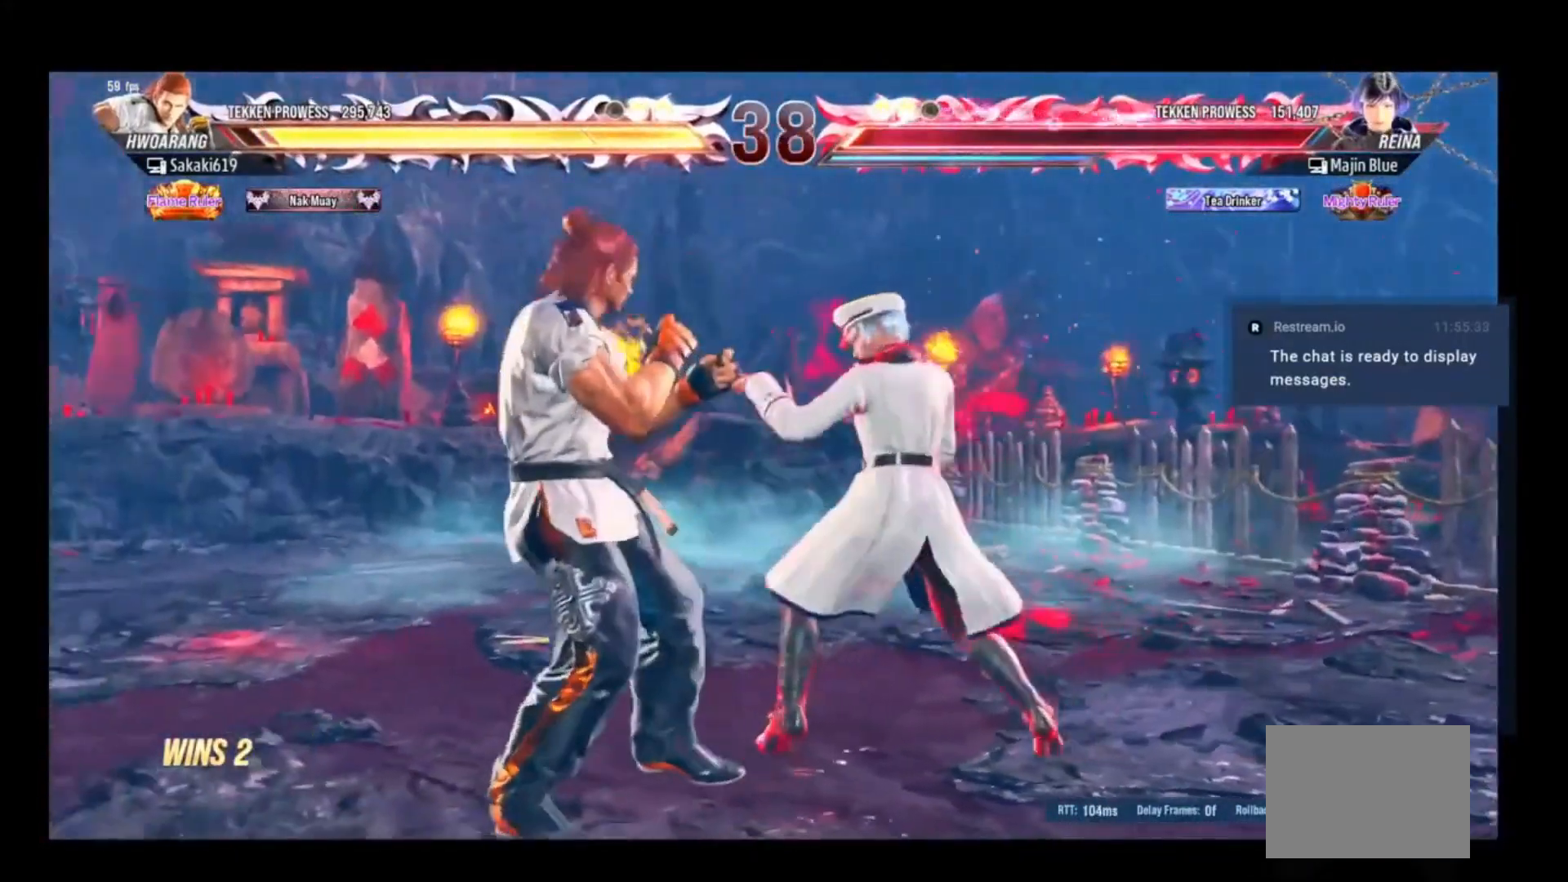
{"dt_ms": 500, "buttons": [], "events": [[50, "DPAD_LEFT", "up"], [83, "X", "down"], [183, "X", "up"], [217, "Y", "down"], [350, "Y", "up"]]}
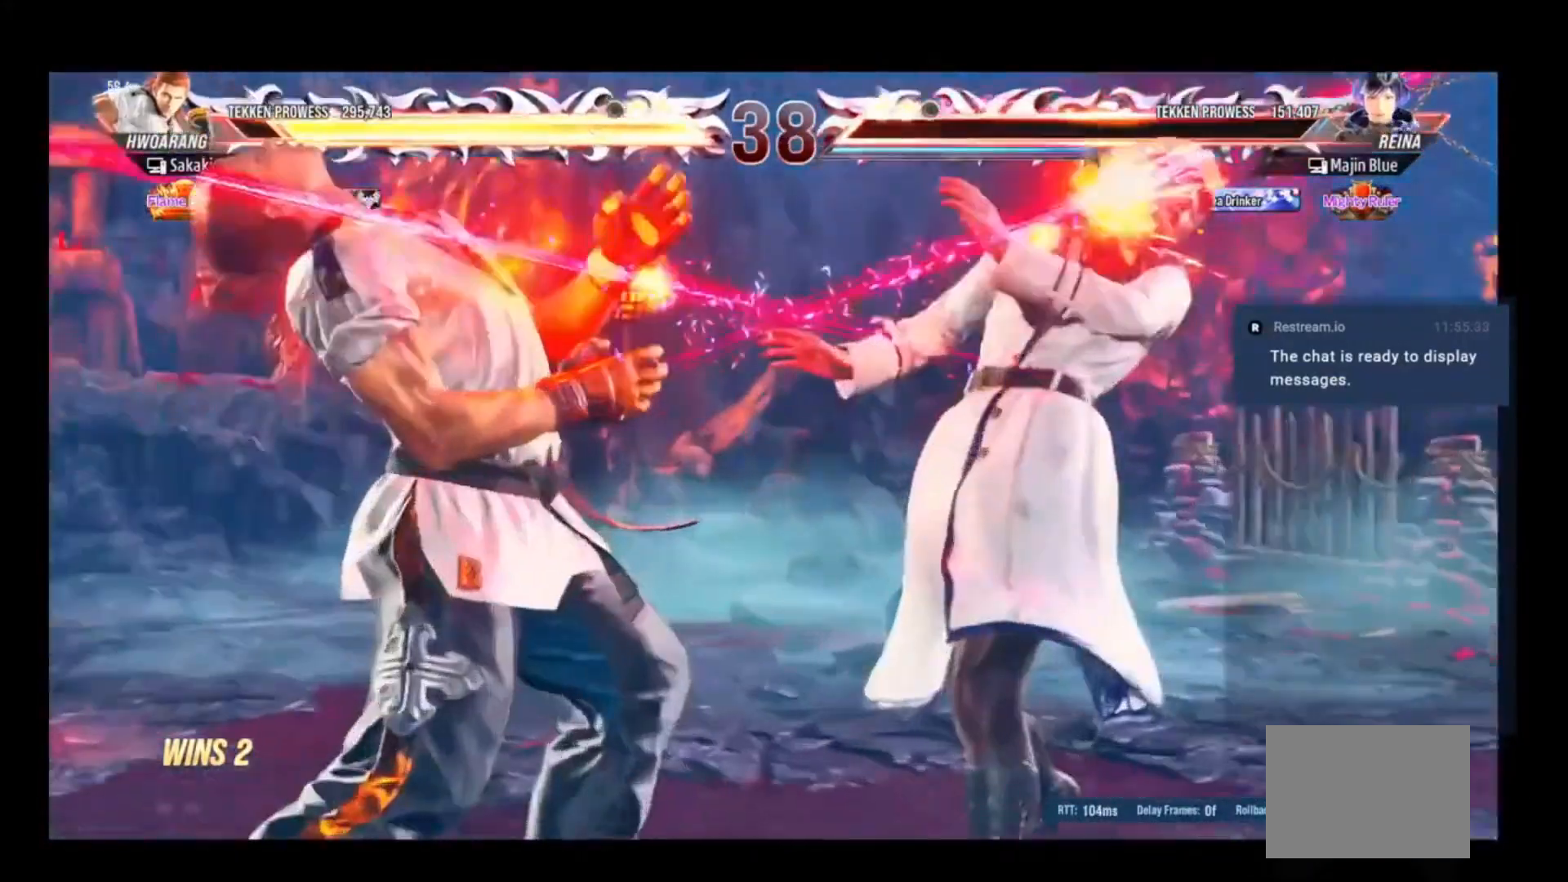
{"dt_ms": 500, "buttons": [], "events": []}
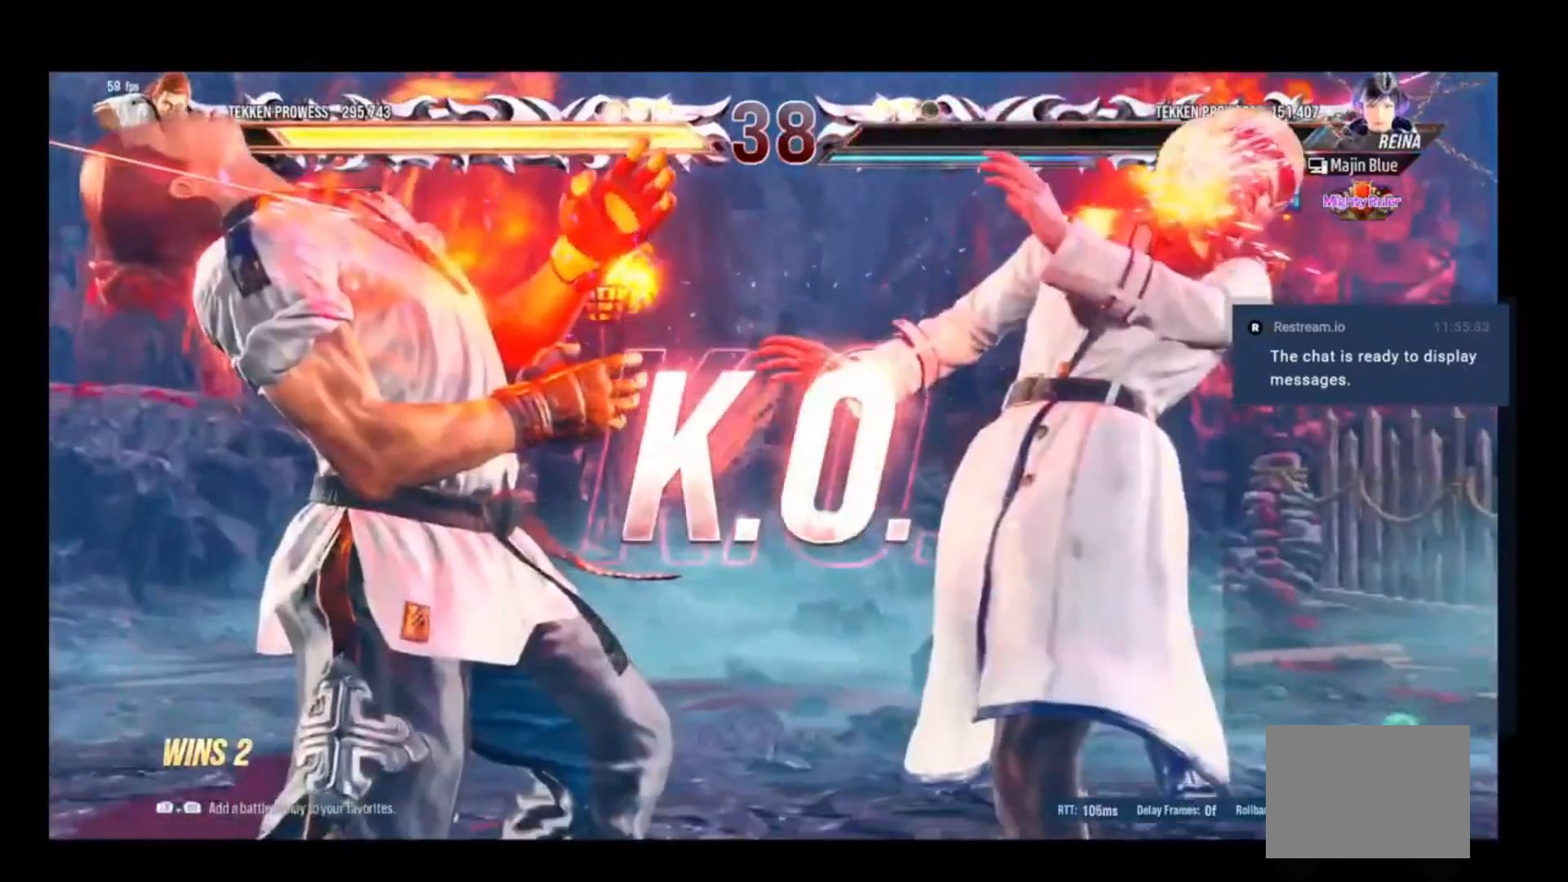
{"dt_ms": 500, "buttons": [], "events": []}
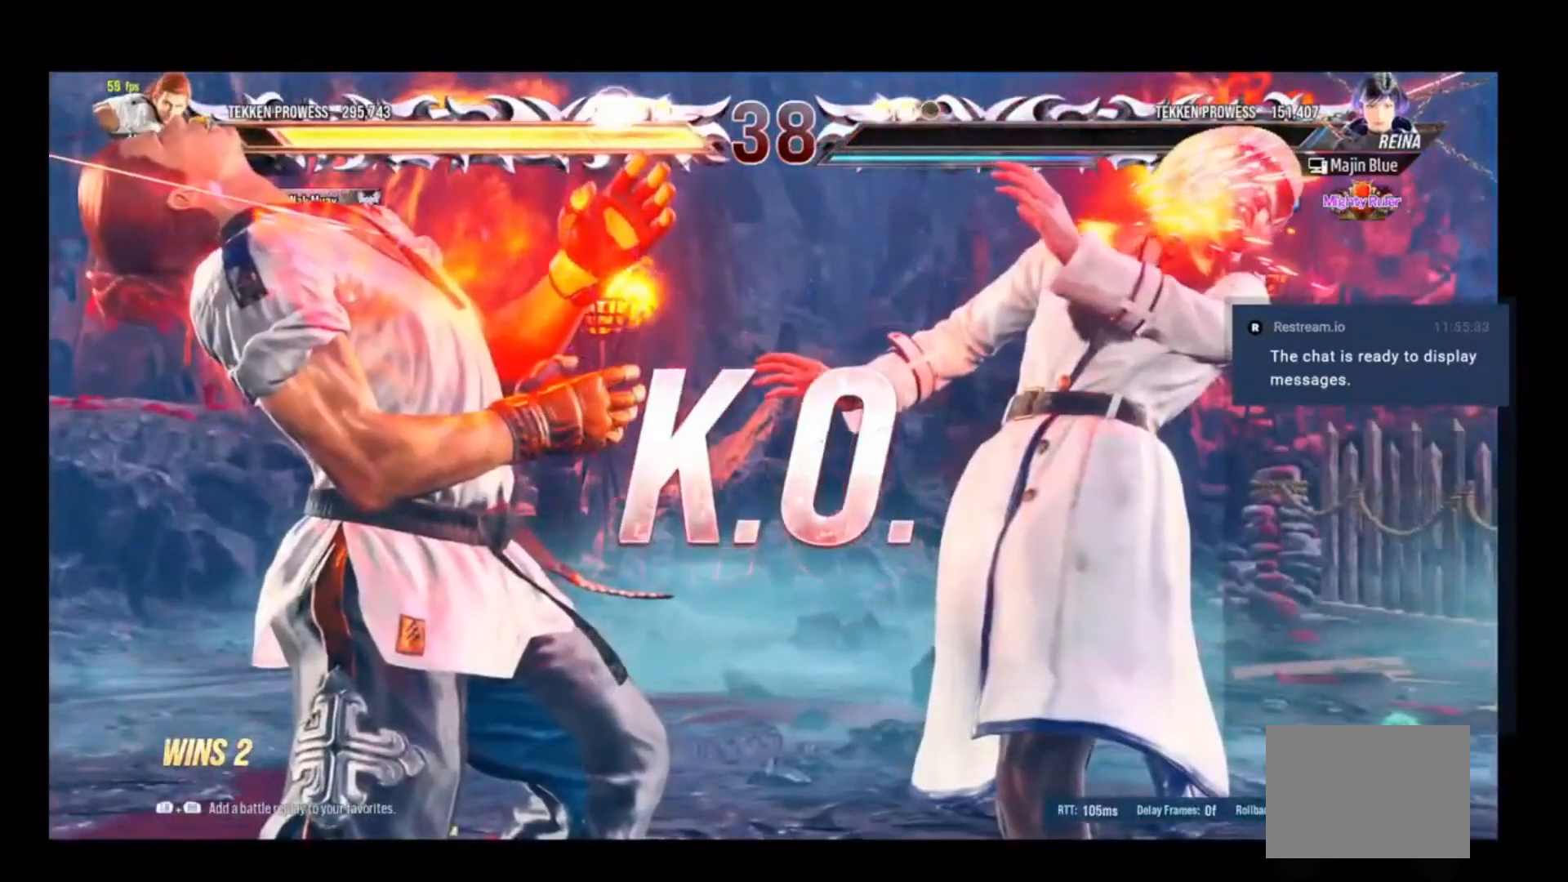
{"dt_ms": 500, "buttons": [], "events": []}
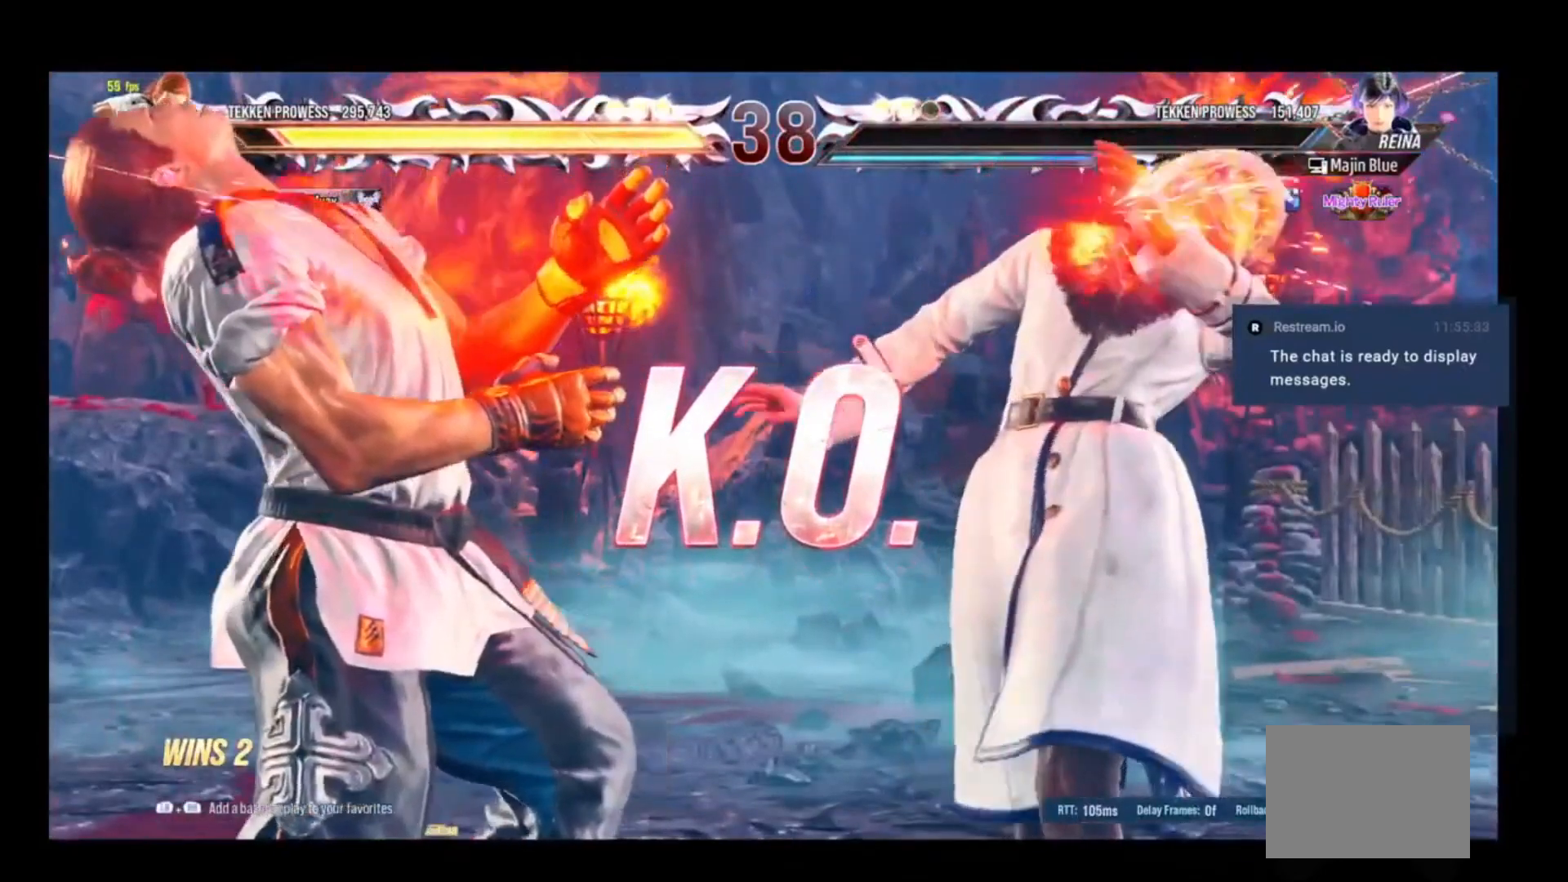
{"dt_ms": 500, "buttons": [], "events": []}
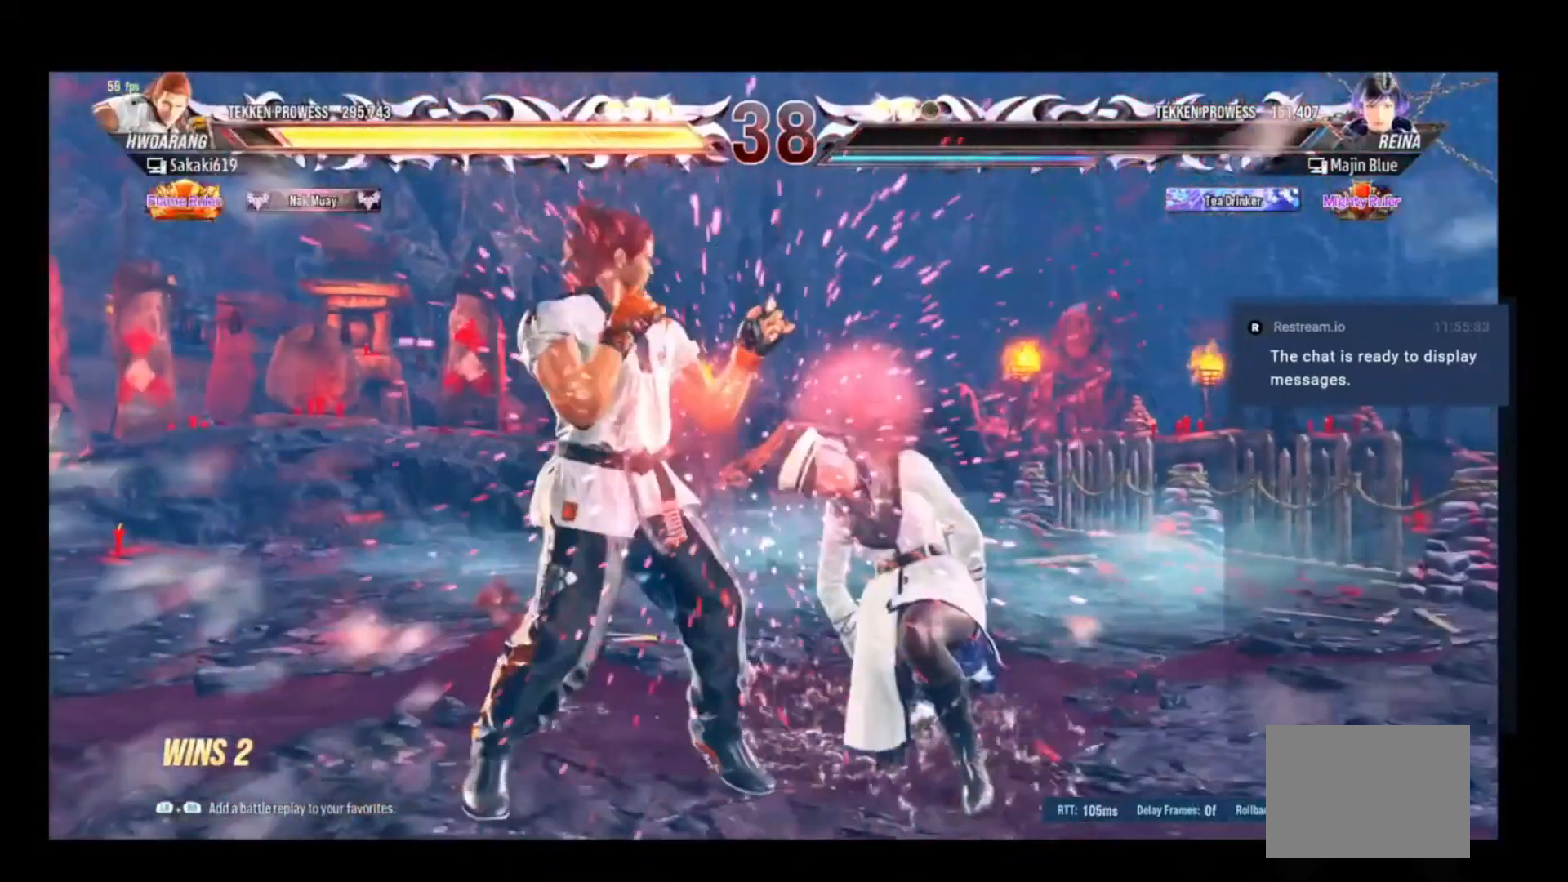
{"dt_ms": 500, "buttons": [], "events": []}
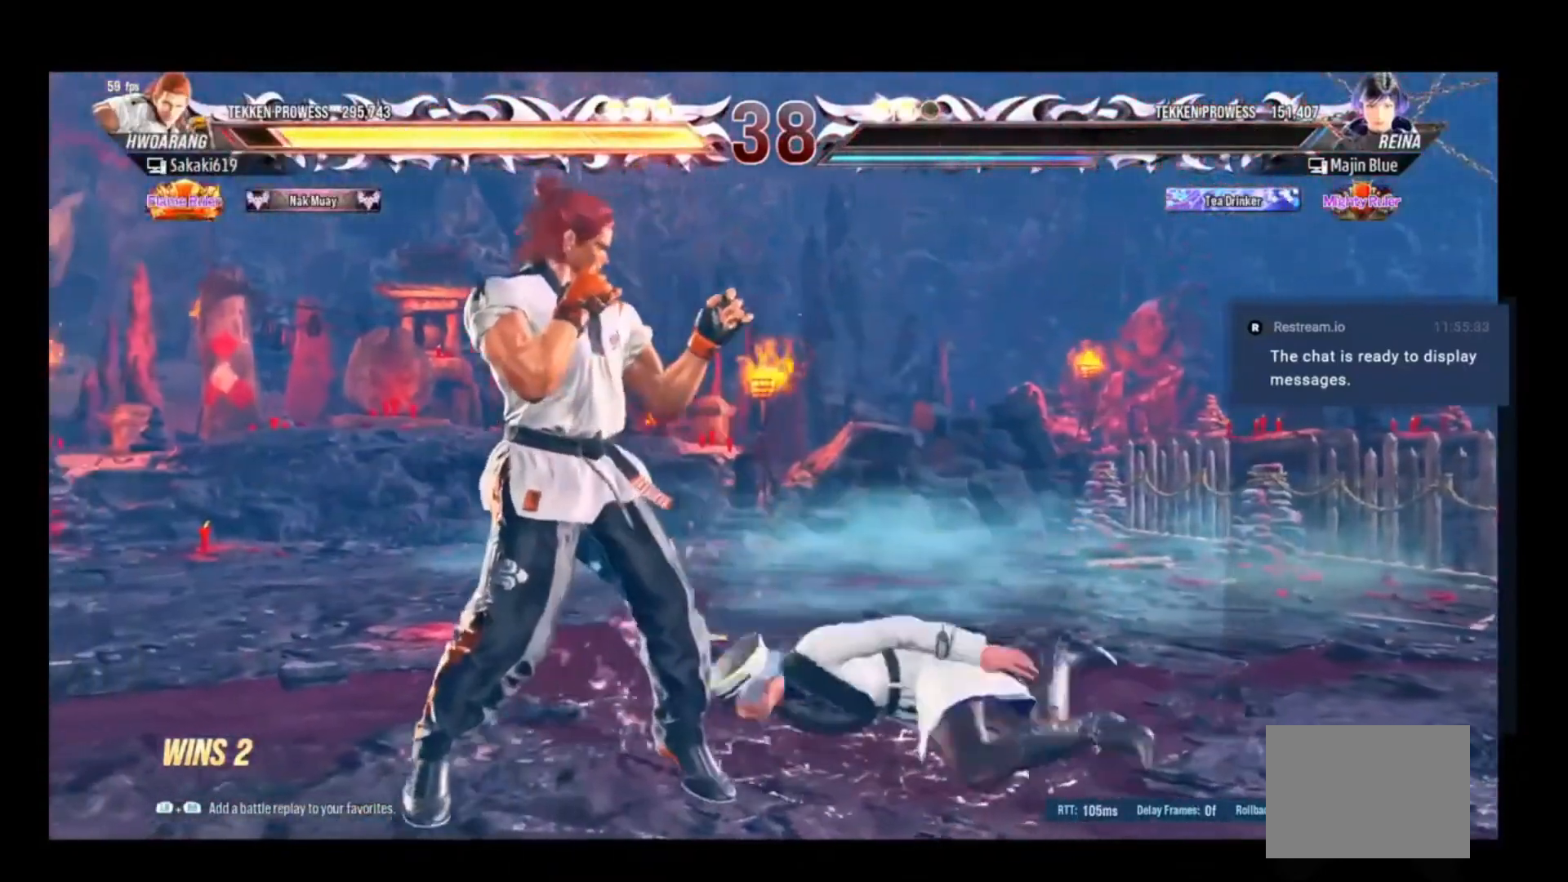
{"dt_ms": 500, "buttons": [], "events": [[183, "DPAD_LEFT", "down"], [217, "DPAD_LEFT", "up"], [283, "DPAD_UP", "down"], [317, "DPAD_LEFT", "down"], [317, "DPAD_UP", "up"], [383, "DPAD_LEFT", "up"]]}
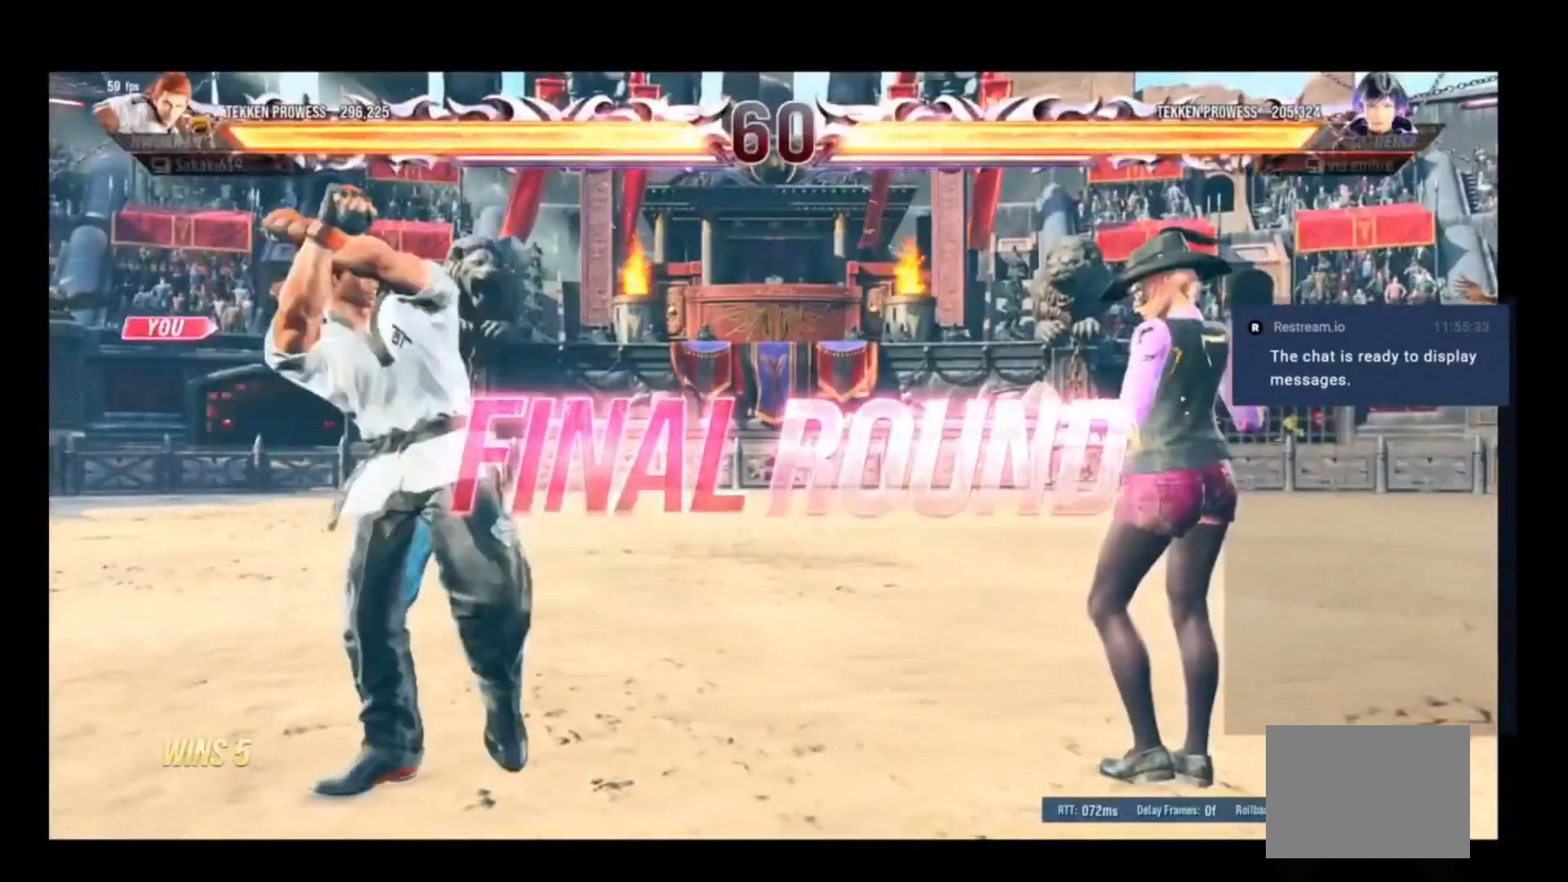
{"dt_ms": 500, "buttons": [], "events": [[17, "DPAD_LEFT", "down"], [83, "DPAD_LEFT", "up"], [83, "DPAD_RIGHT", "down"], [117, "DPAD_RIGHT", "up"]]}
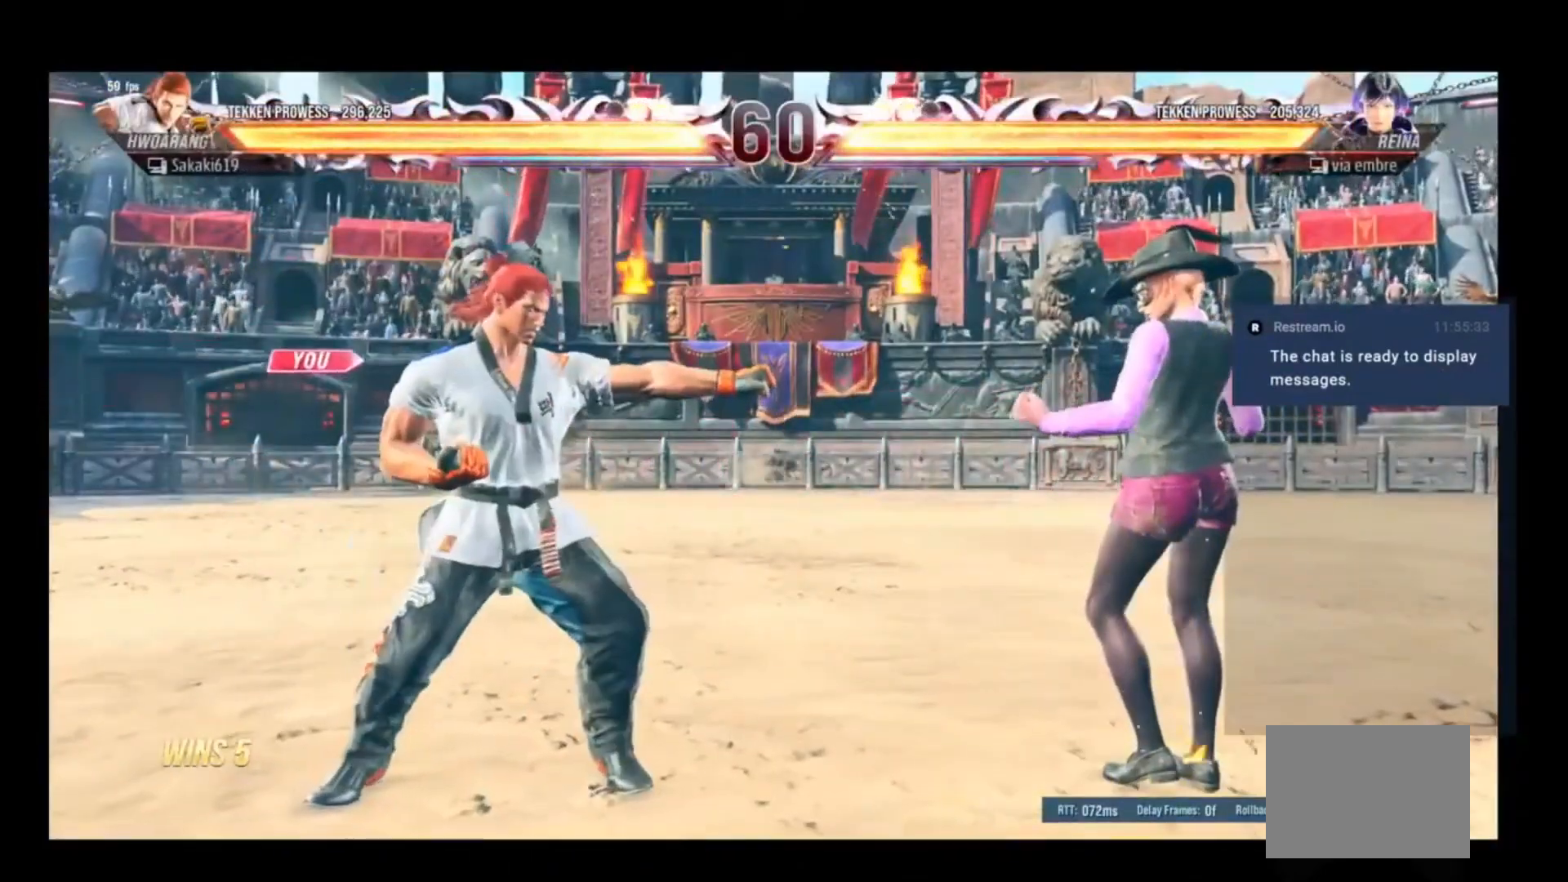
{"dt_ms": 500, "buttons": [], "events": []}
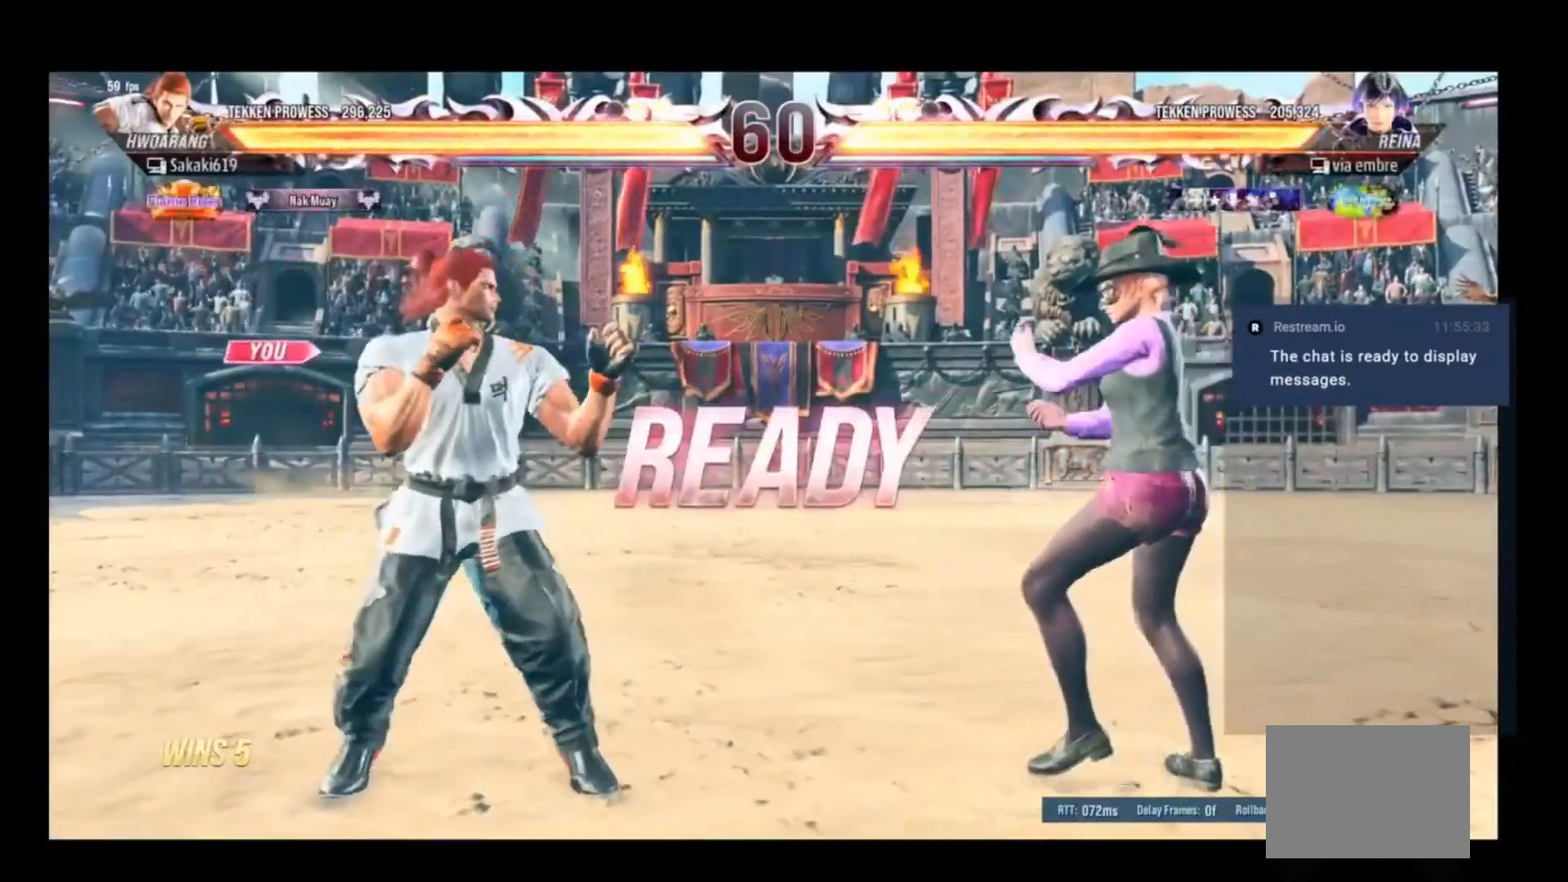
{"dt_ms": 500, "buttons": ["DPAD_LEFT"], "events": [[83, "DPAD_LEFT", "down"], [183, "DPAD_LEFT", "up"], [217, "DPAD_LEFT", "down"], [350, "DPAD_LEFT", "up"], [383, "DPAD_LEFT", "down"]]}
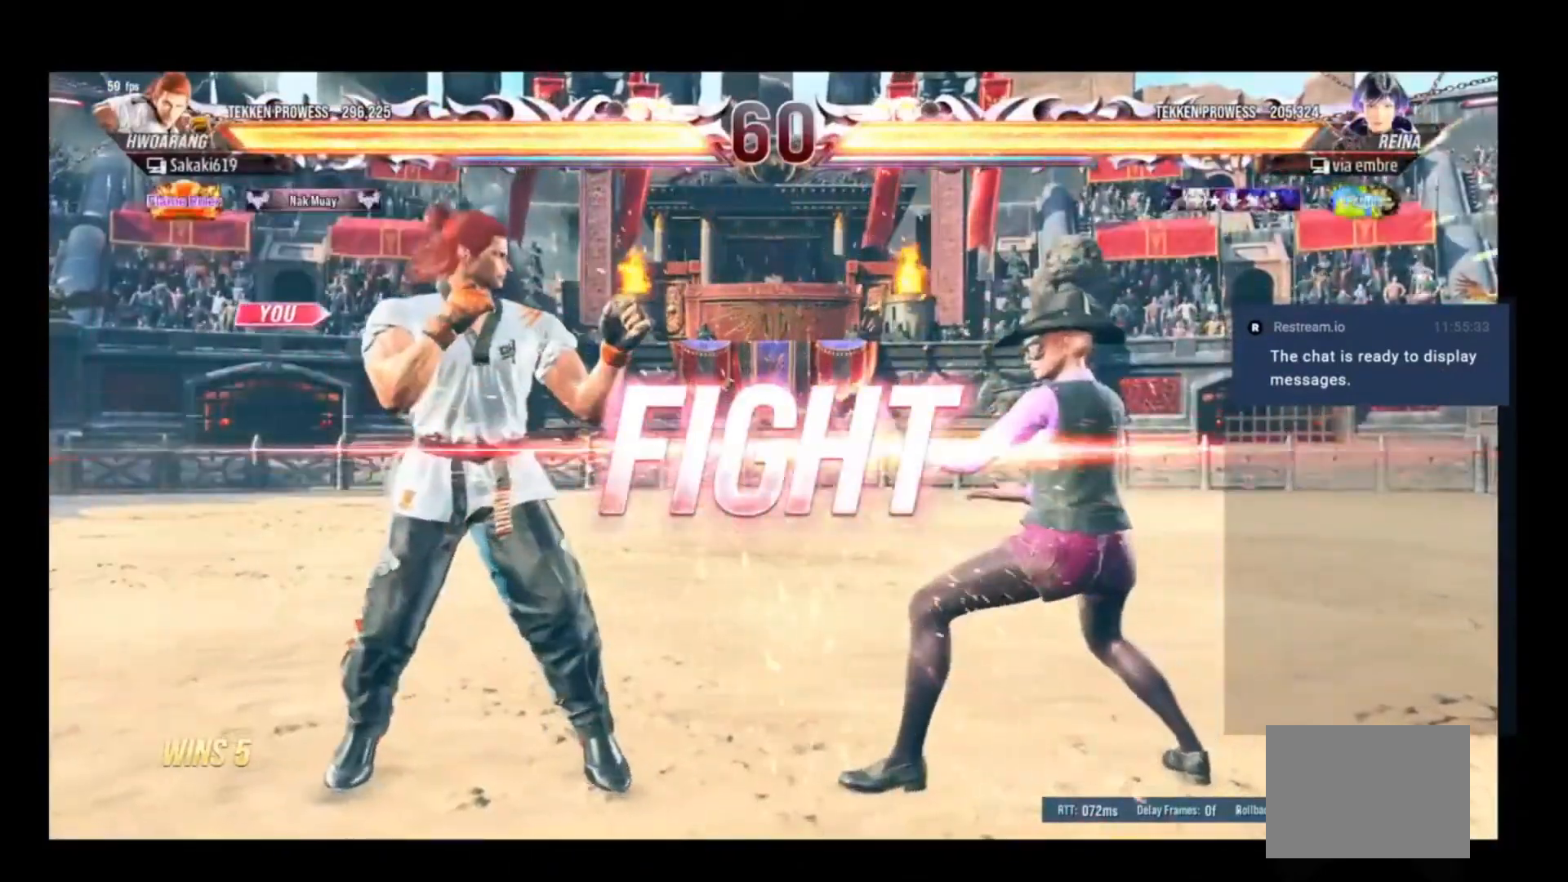
{"dt_ms": 500, "buttons": ["DPAD_DOWN", "DPAD_LEFT"], "events": [[17, "DPAD_LEFT", "up"], [183, "DPAD_DOWN", "down"], [283, "DPAD_DOWN", "up"], [383, "DPAD_DOWN", "down"], [383, "DPAD_LEFT", "down"]]}
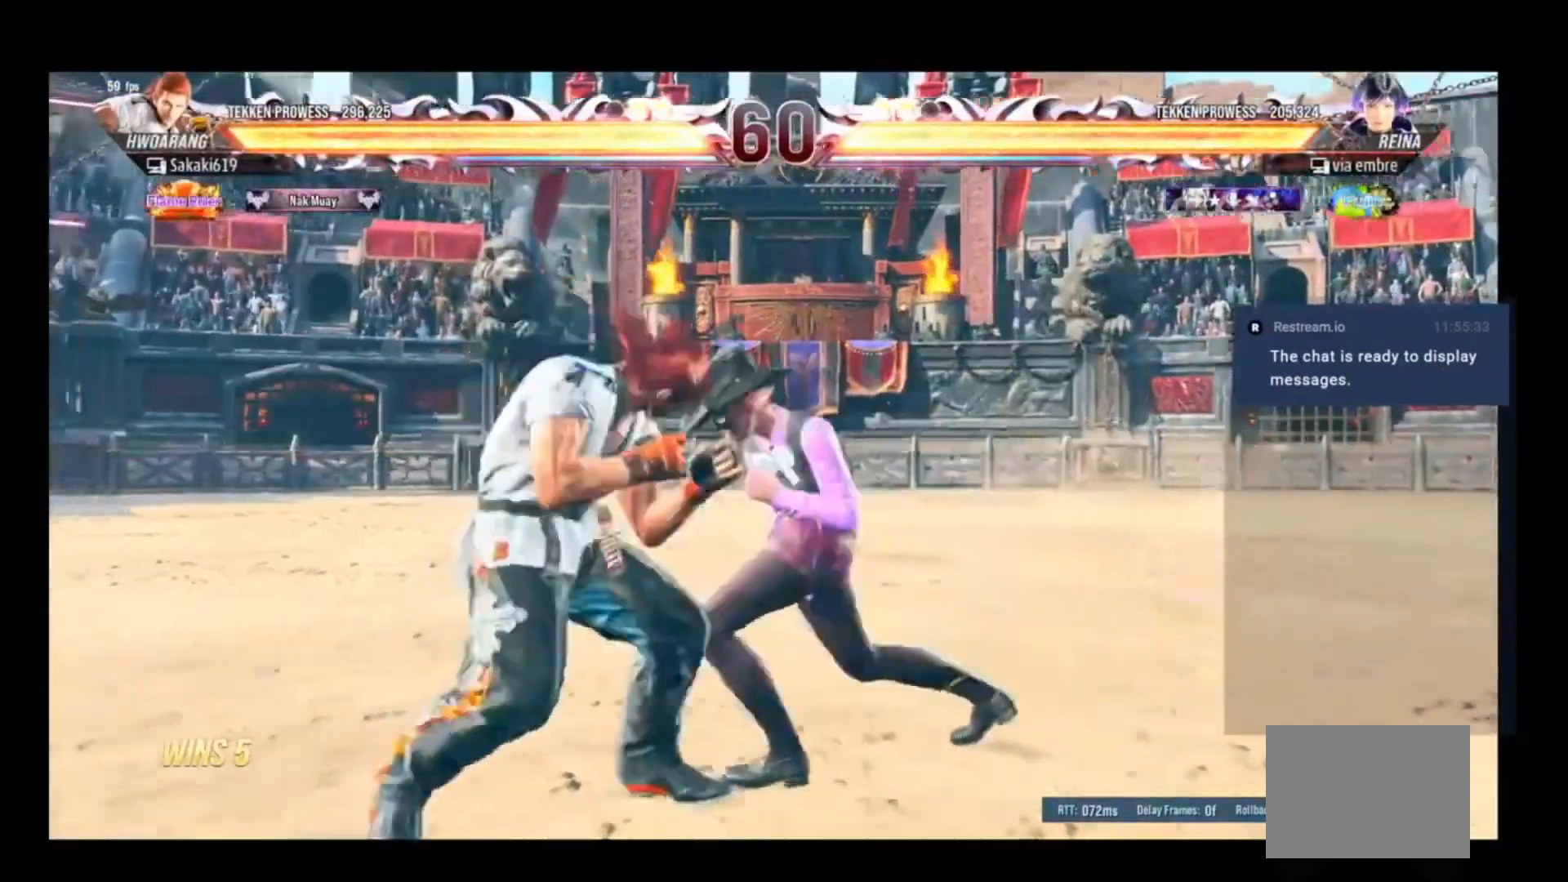
{"dt_ms": 500, "buttons": ["DPAD_RIGHT"], "events": [[50, "DPAD_DOWN", "up"], [83, "DPAD_LEFT", "up"], [83, "Y", "down"], [150, "Y", "up"], [250, "A", "down"], [250, "DPAD_RIGHT", "down"], [383, "A", "up"]]}
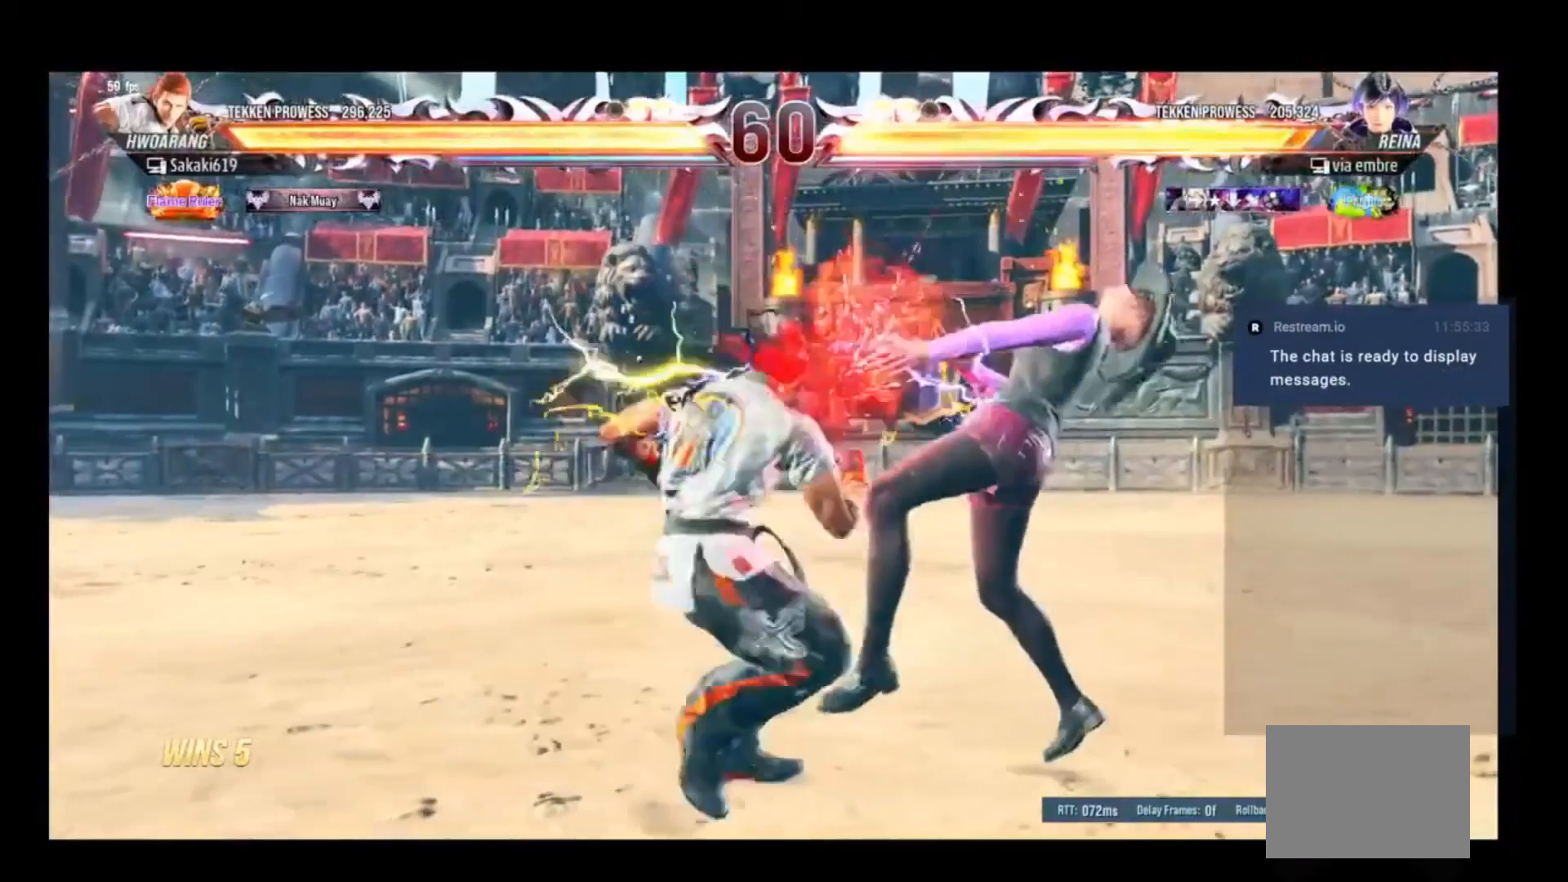
{"dt_ms": 500, "buttons": ["DPAD_RIGHT"], "events": []}
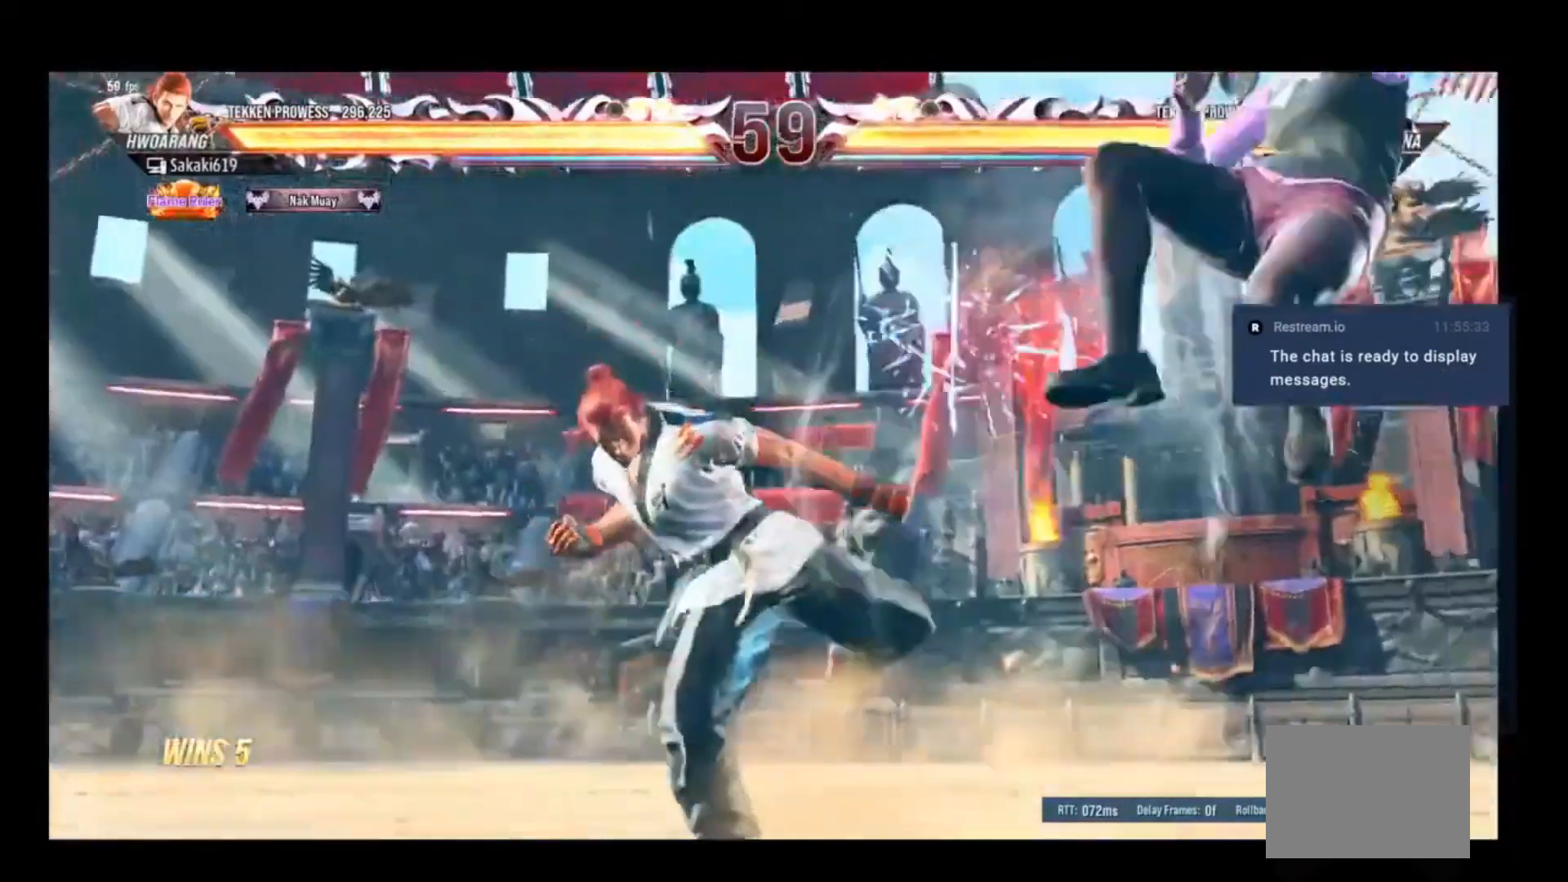
{"dt_ms": 500, "buttons": ["Y"], "events": [[350, "DPAD_RIGHT", "up"], [417, "Y", "down"]]}